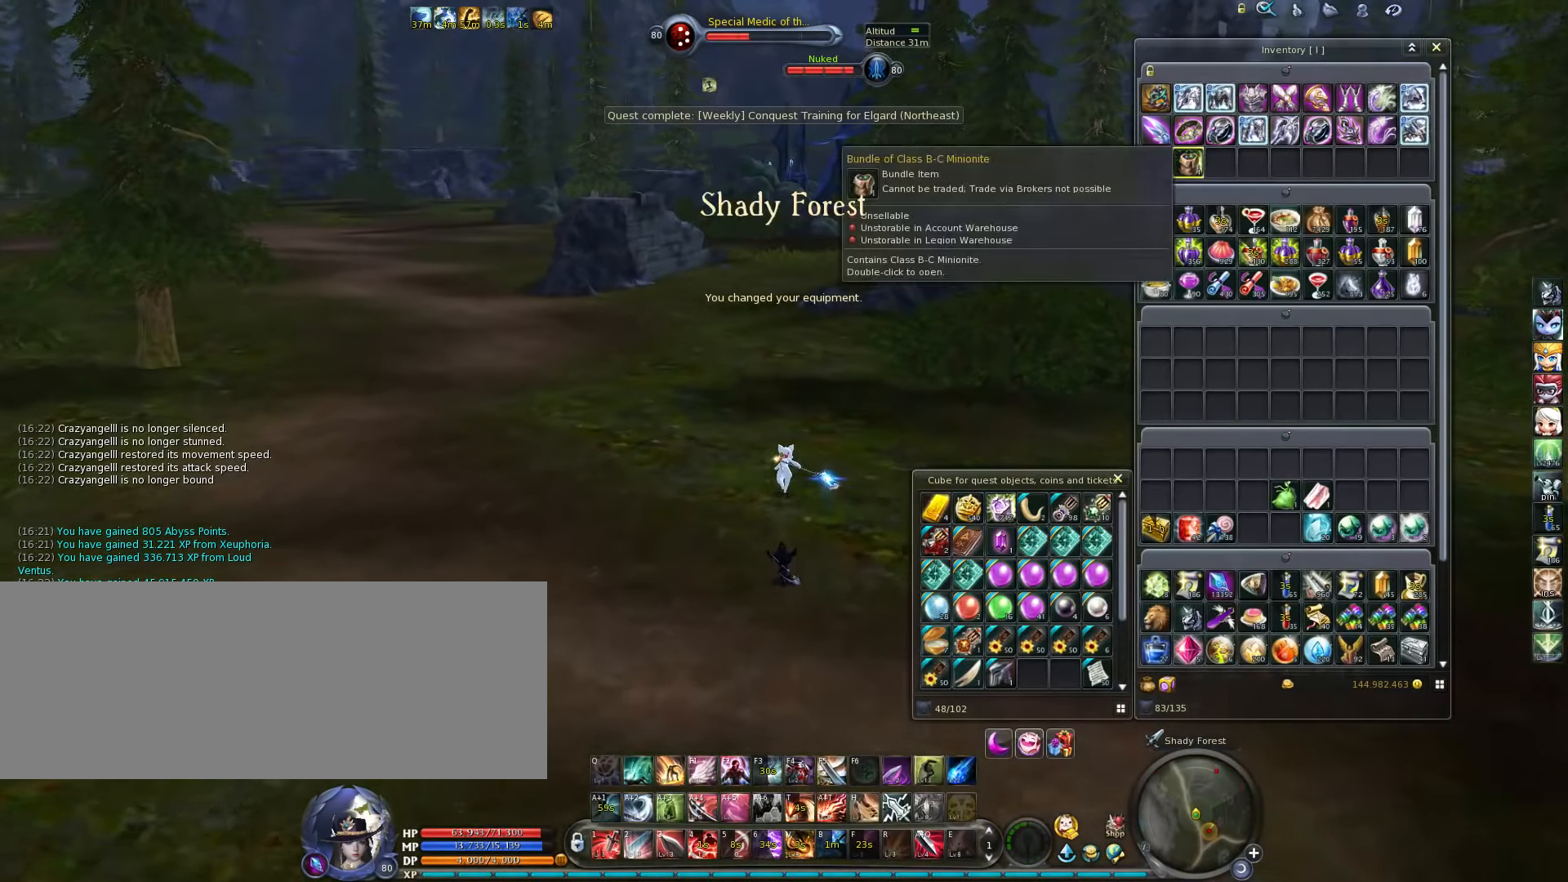
Gameplay with keyboard; each line is a JSON object with the keys held at the frame after it. "events" lists presses ("down") and releases ("up") of ".", "/", "0", "1", "2", "3", "4", "5", "6", "7", "8", "9", "a", "alt_l", "alt_r", "b", "backslash", "backspace", "c", "caps_lock", "comma", "ctrl_l", "ctrl_r", "d", "down", "e", "equals", "escape", "f", "f1", "f10", "f11", "f12", "f2", "f3", "f4", "f5", "f6", "f7", "f8", "f9", "g", "h", "i", "j", "k", "l", "lbracket", "left", "m", "minus", "n", "o", "p", "q", "quote", "r", "rbracket", "return", "right", "s", "semicolon", "shift_l", "shift_r", "space", "super", "t", "tab", "tilde", "u", "up", "v", "w", "x", "y" and "z" between this image and that frame as [ms after this image, input, new state], when the widget could be followed in between. No other keys are recorded. Mouse input is not recorded.
{"keys": ["w"], "events": []}
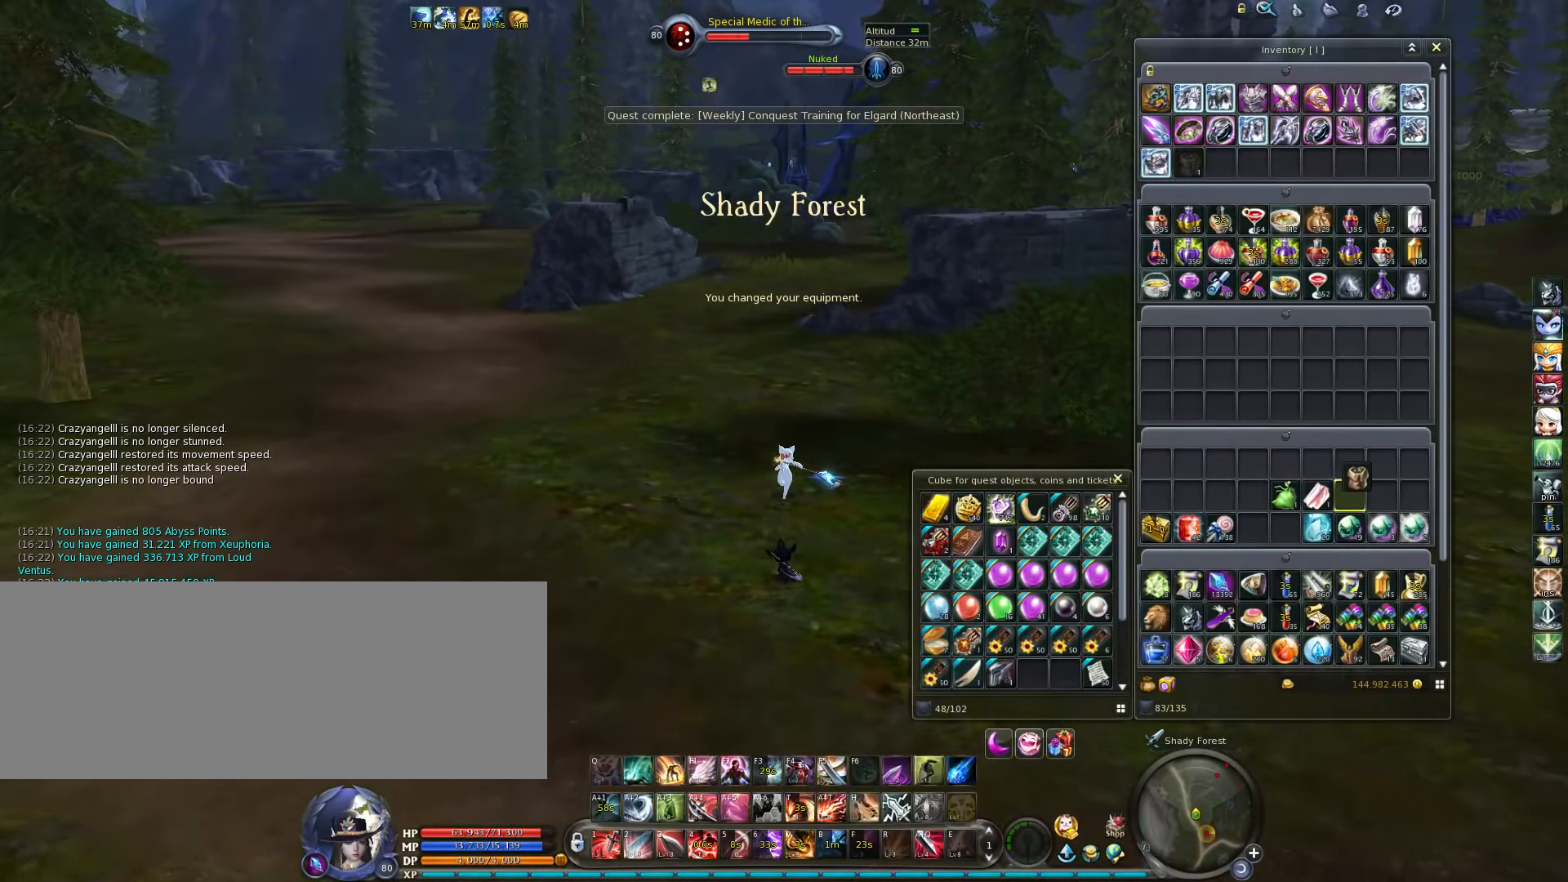
{"keys": ["w"], "events": []}
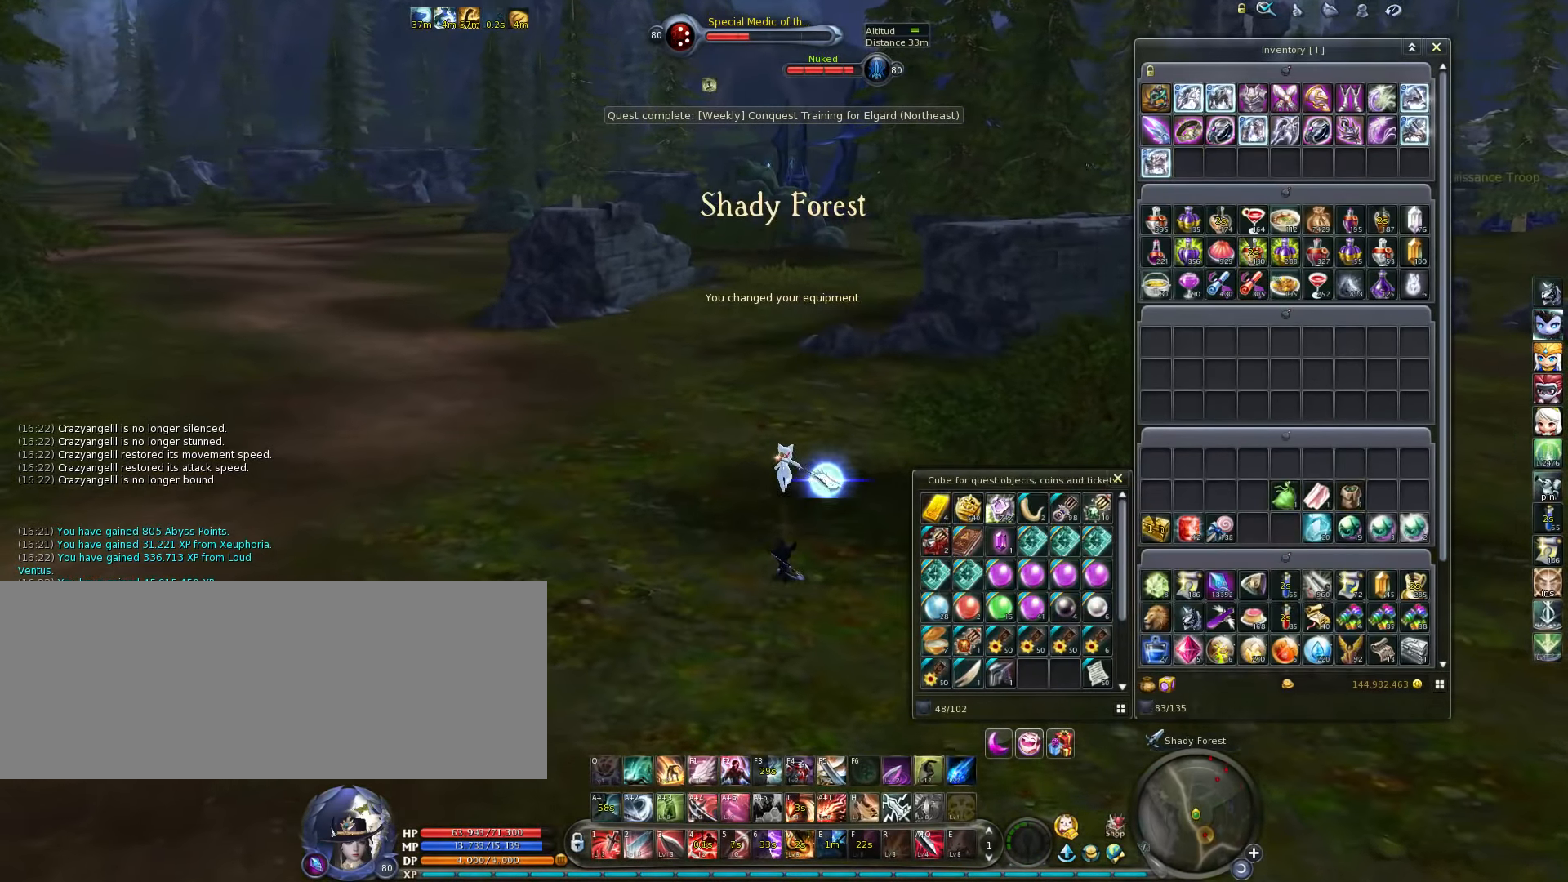
{"keys": ["w"], "events": [[283, "escape", "down"], [383, "escape", "up"]]}
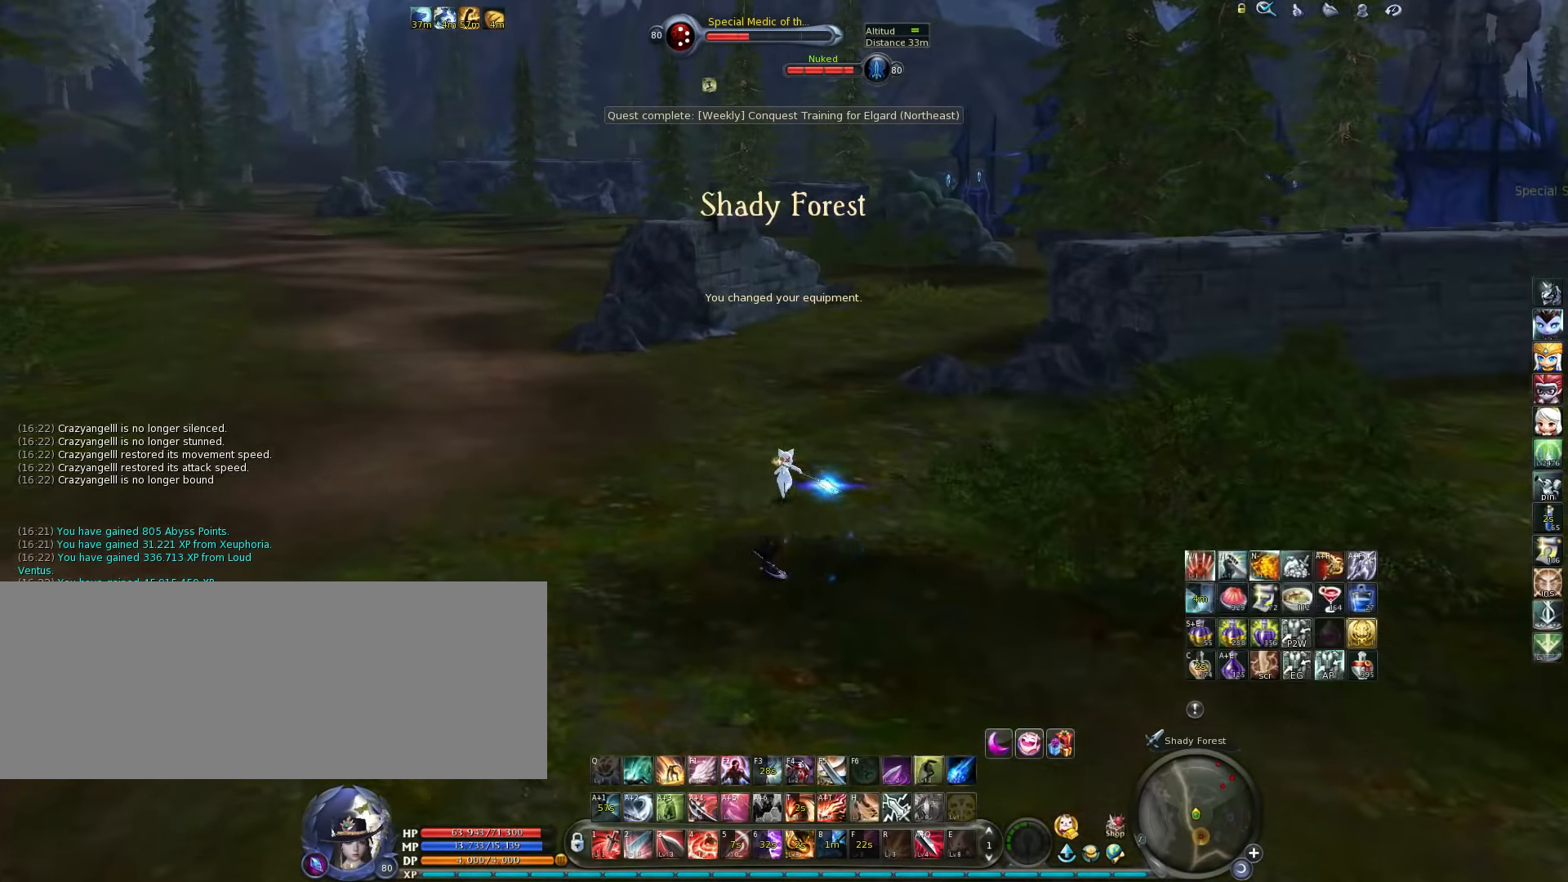
{"keys": ["w"], "events": []}
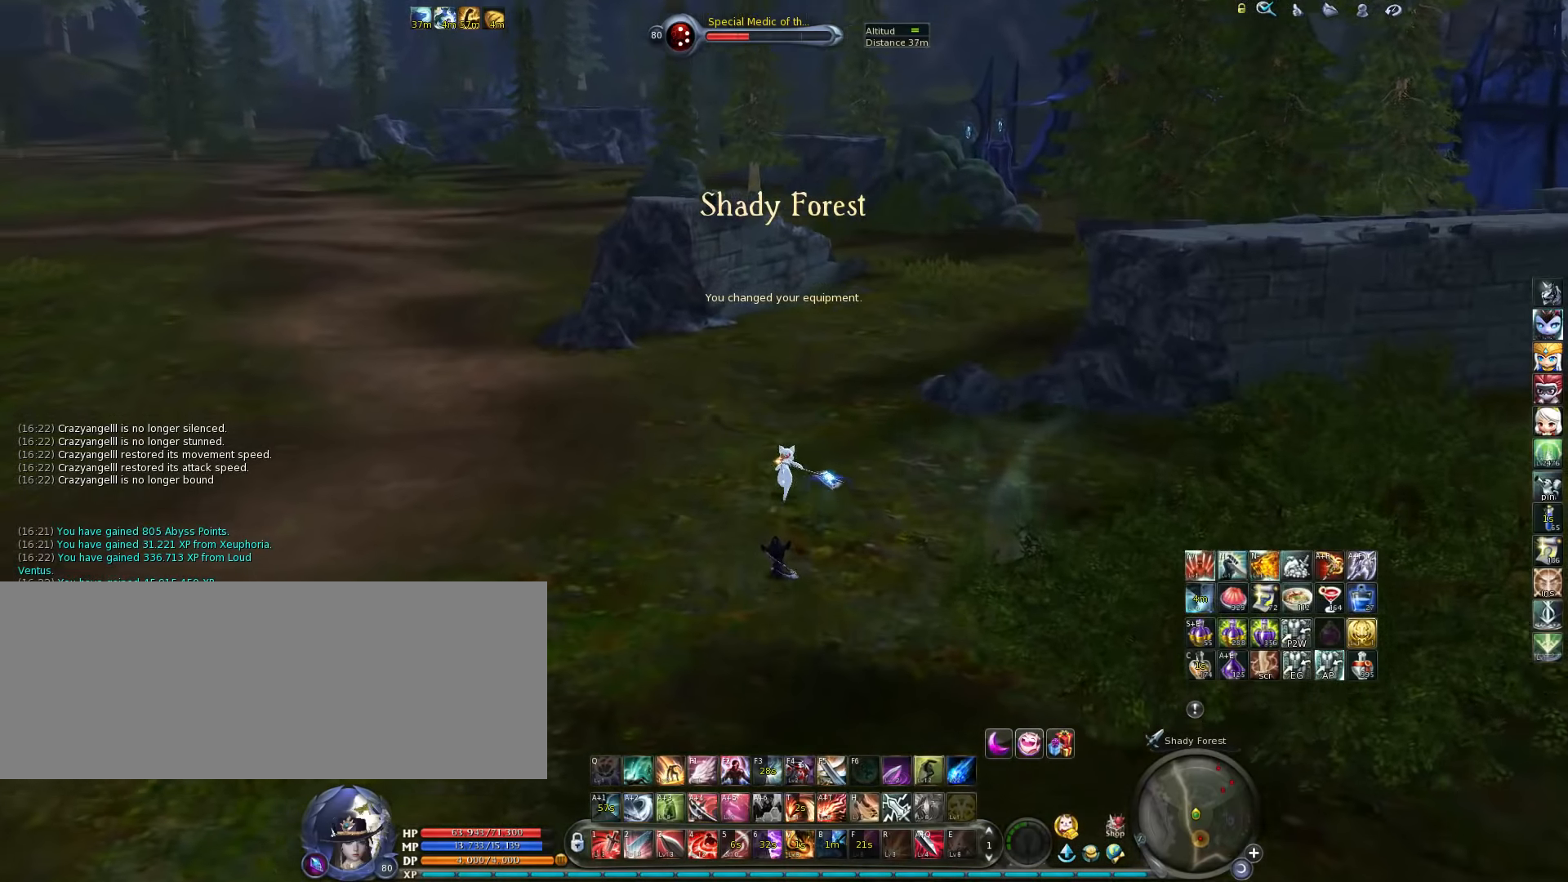
{"keys": ["w"], "events": []}
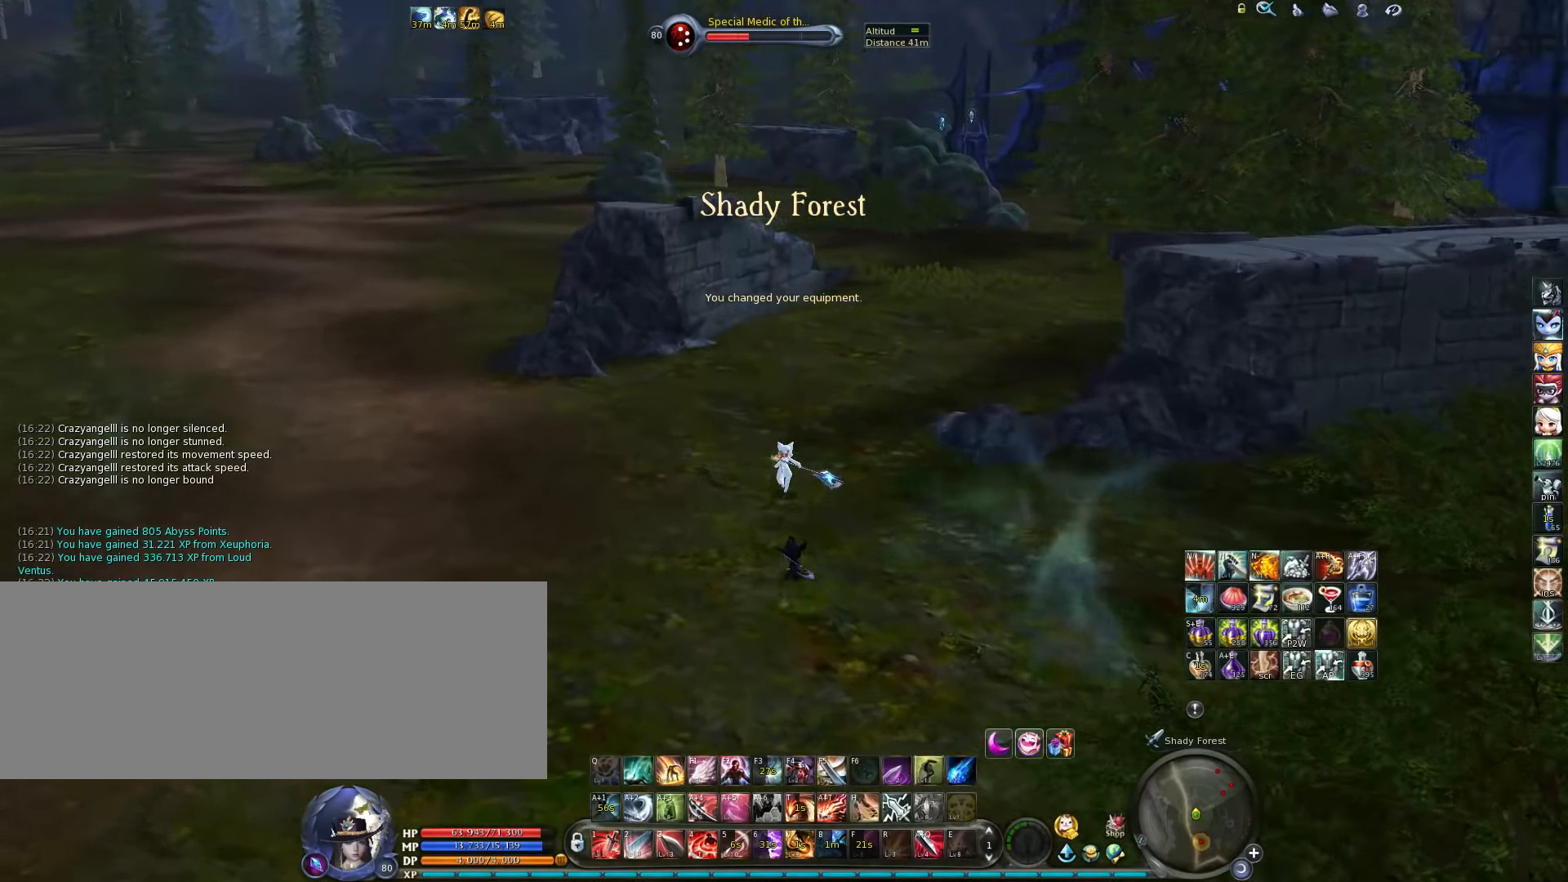
{"keys": ["w"], "events": [[234, "space", "down"], [400, "space", "up"]]}
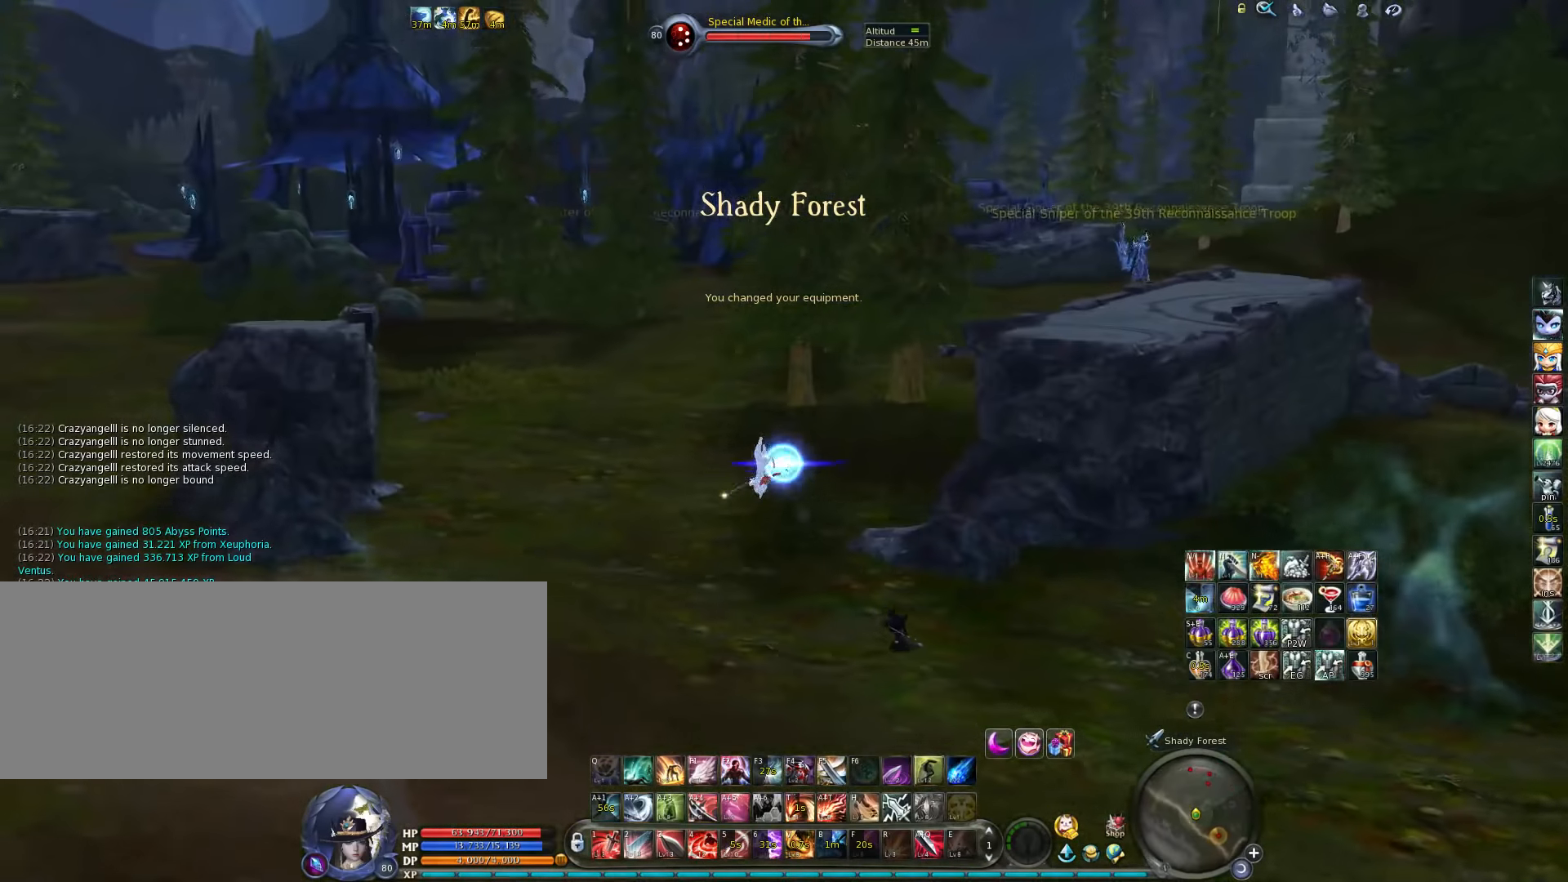
{"keys": ["w"], "events": []}
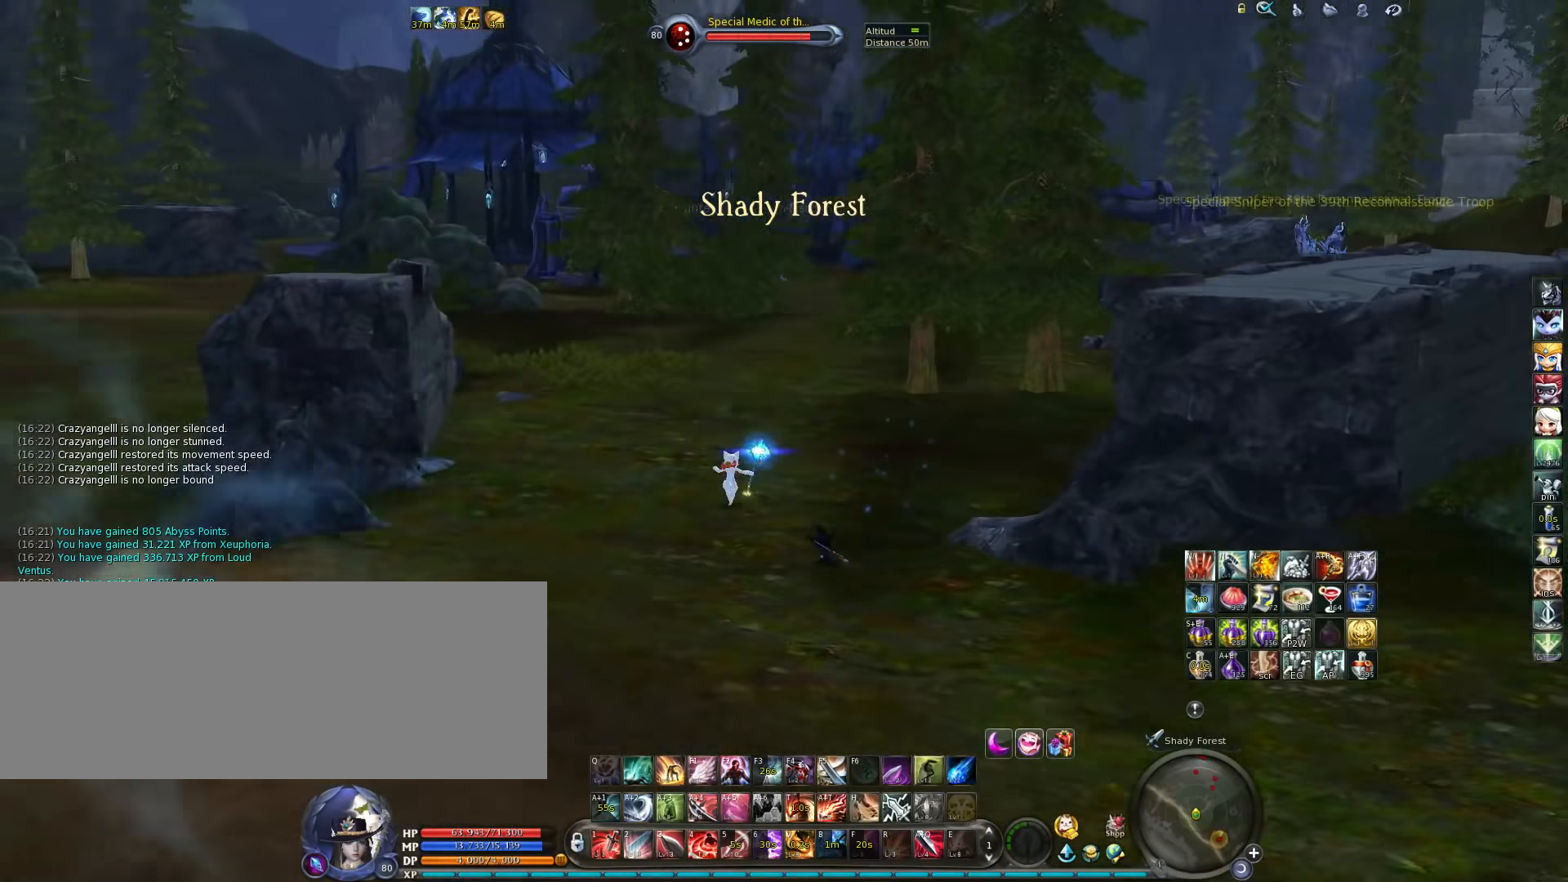
{"keys": ["w"], "events": [[100, "space", "down"], [200, "space", "up"]]}
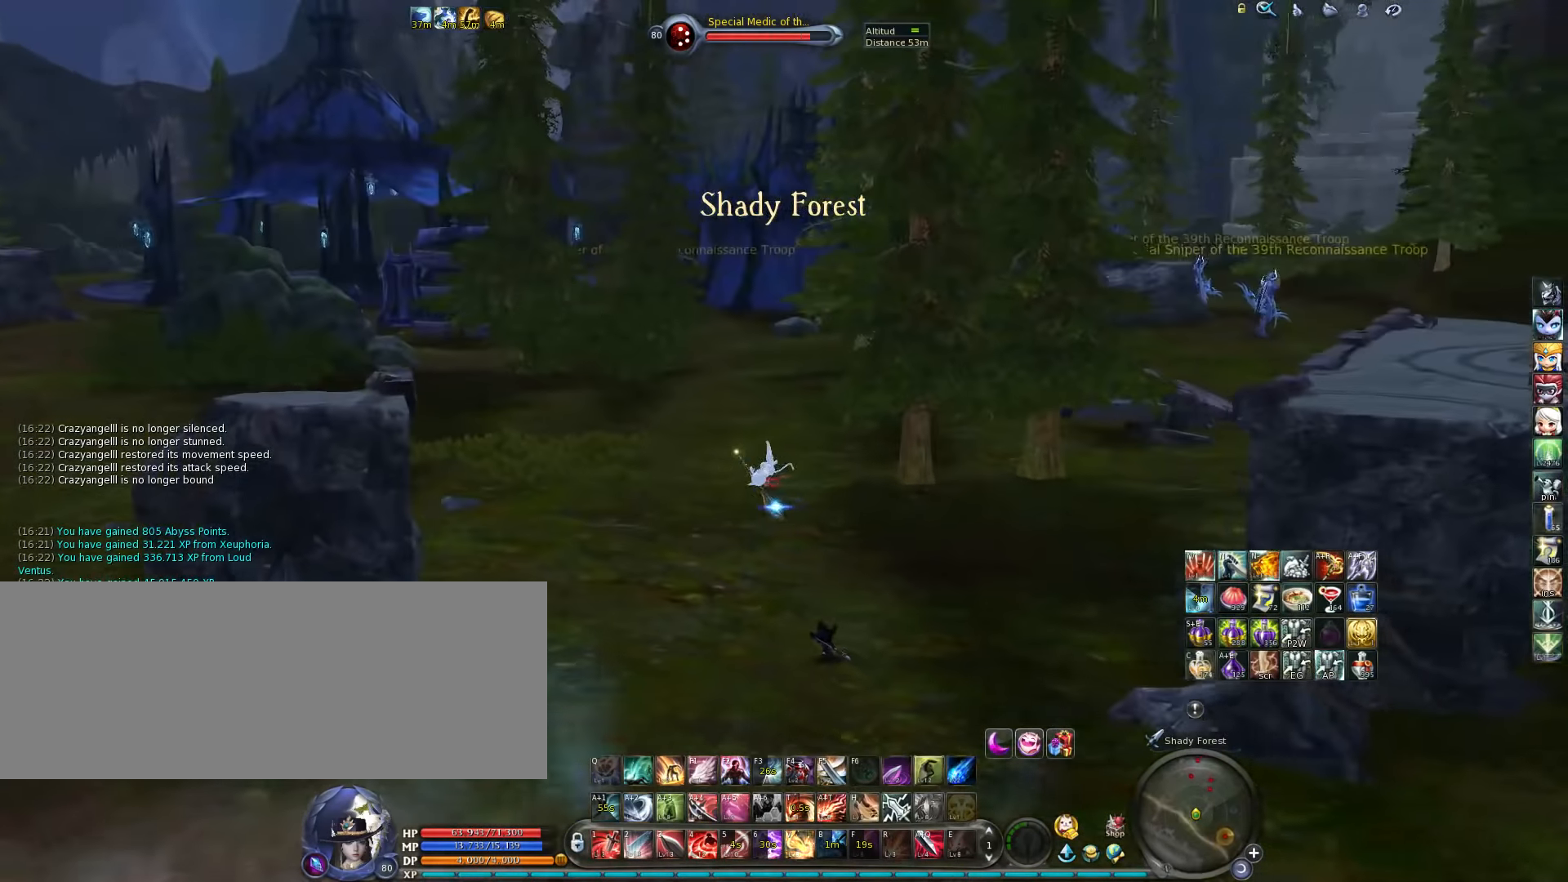
{"keys": ["w"], "events": []}
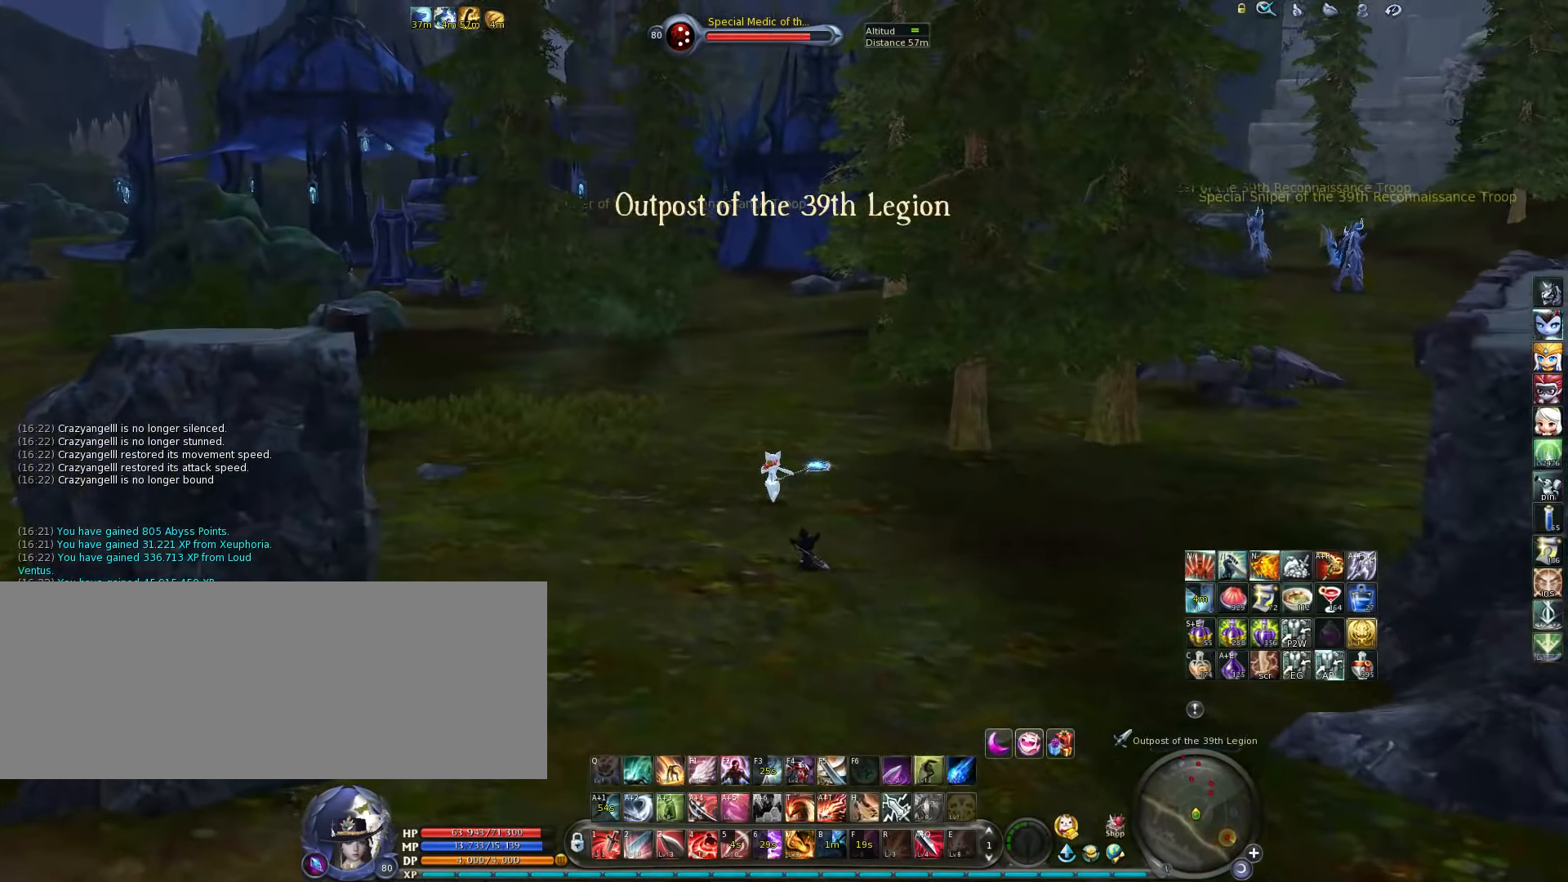
{"keys": ["w"], "events": [[34, "space", "down"], [167, "space", "up"]]}
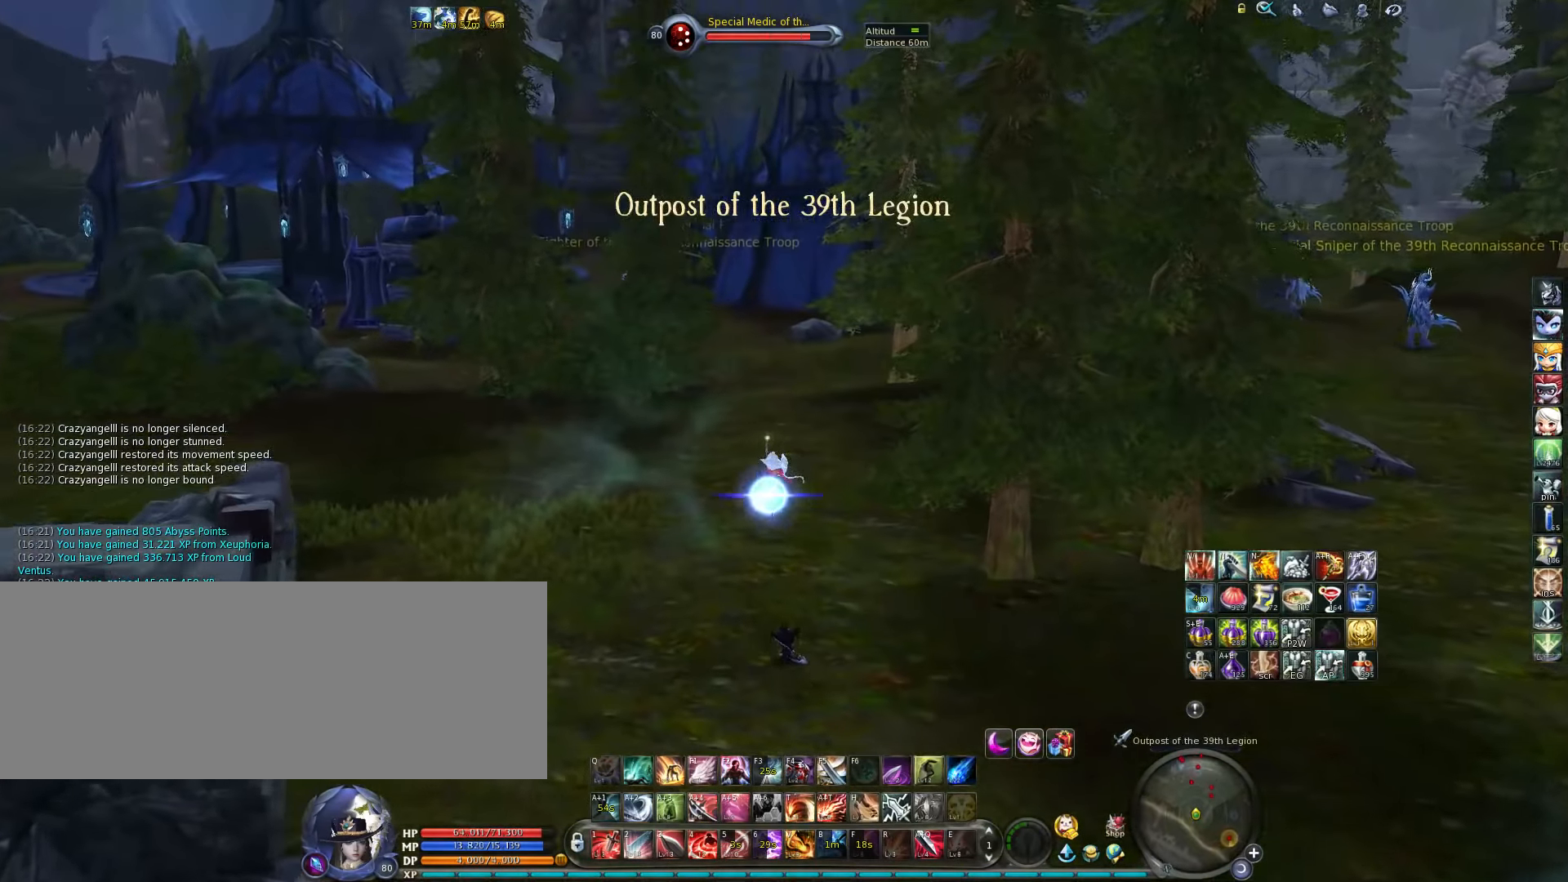
{"keys": ["w"], "events": [[367, "z", "down"], [434, "z", "up"]]}
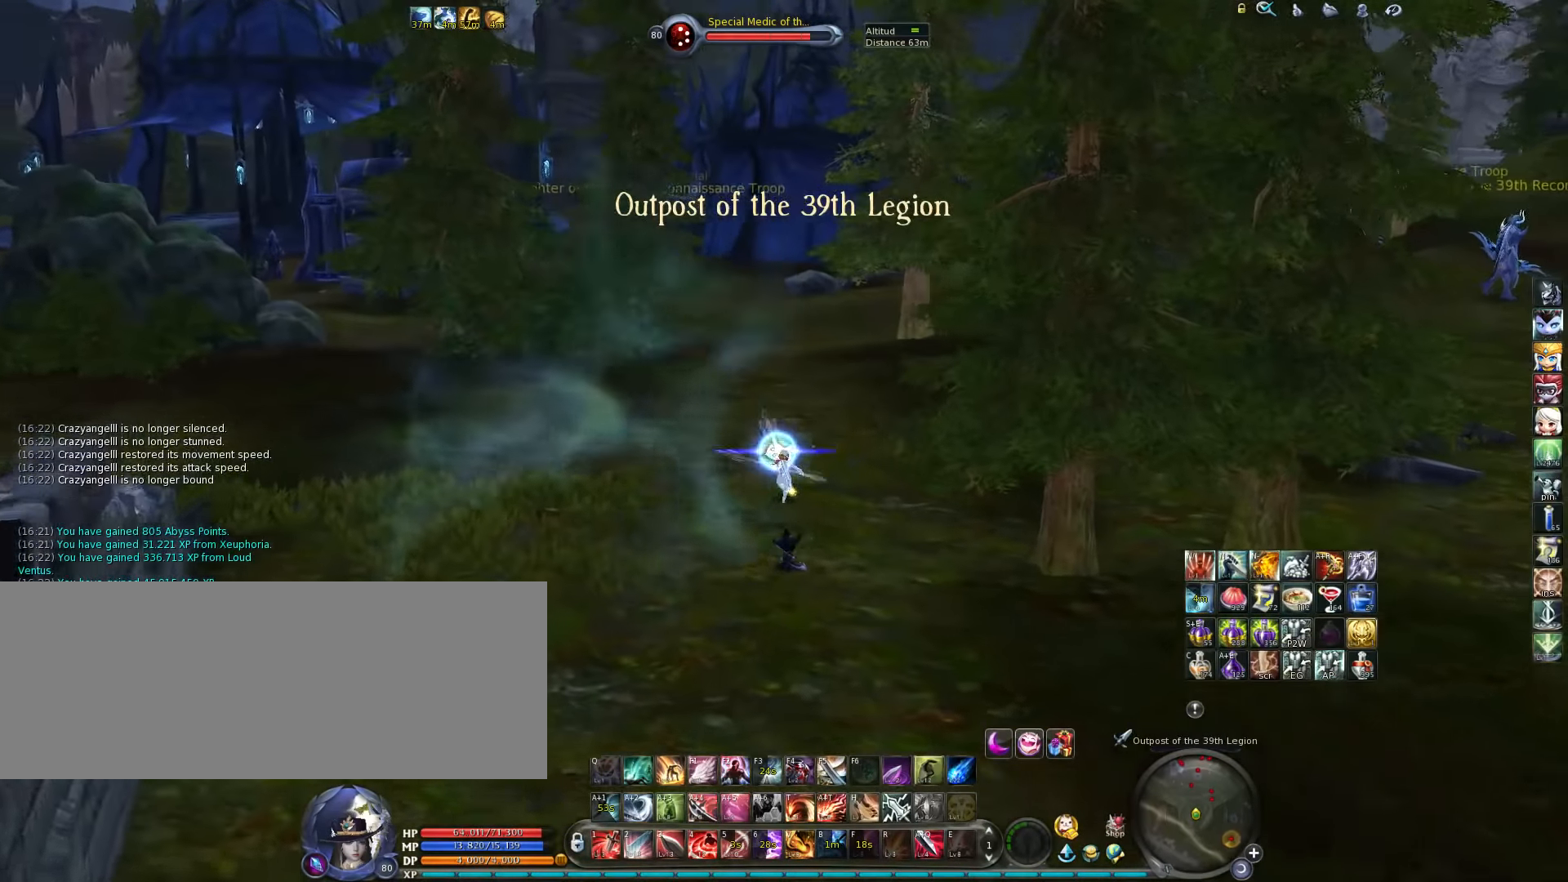
{"keys": ["a", "w"], "events": [[500, "a", "down"]]}
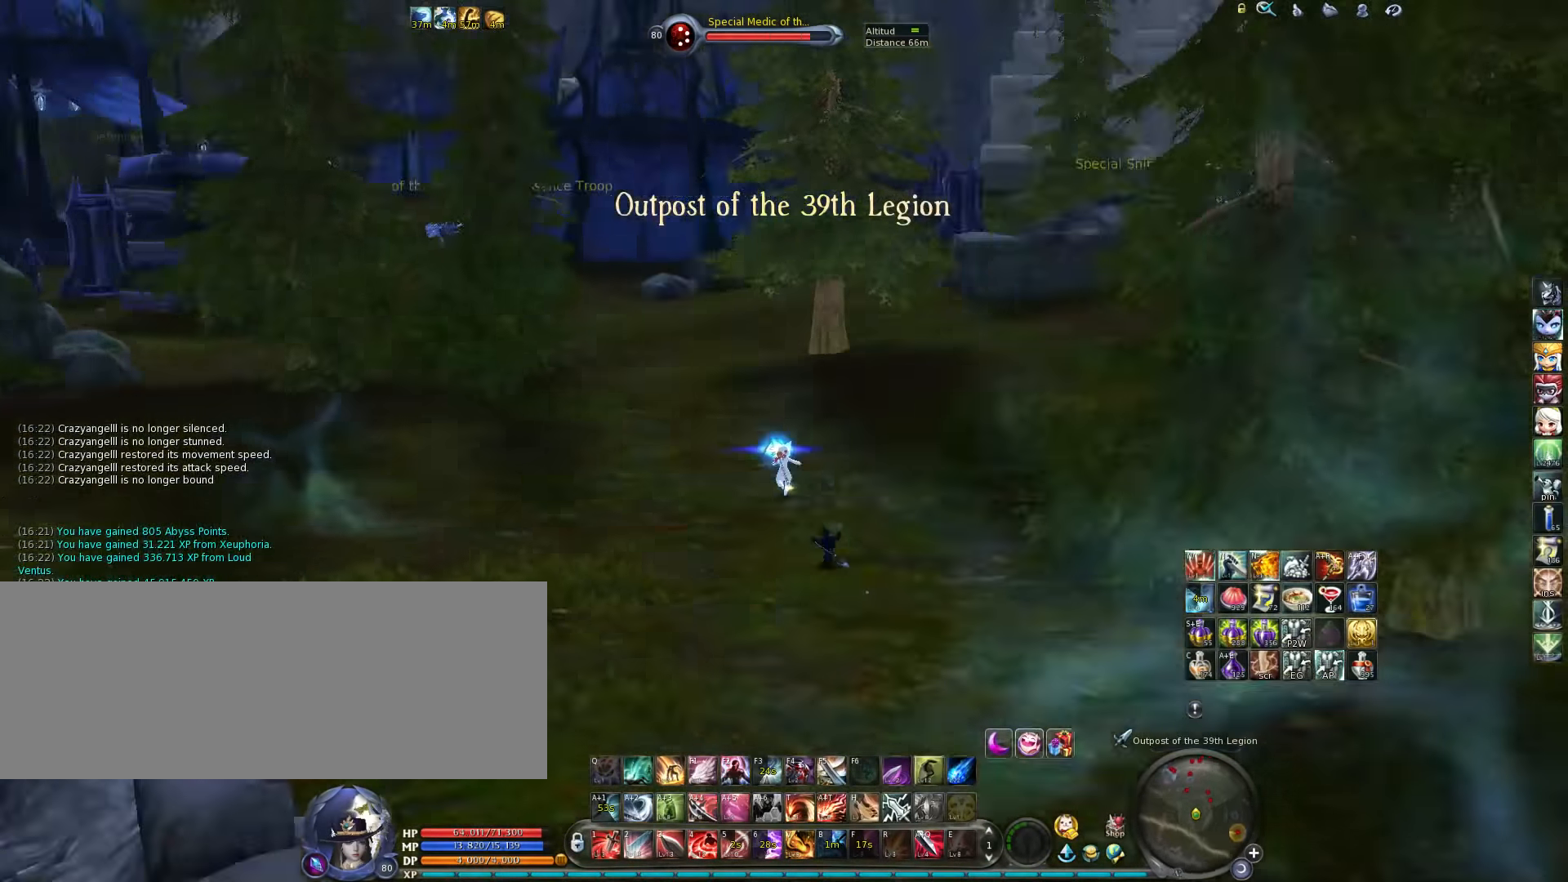
{"keys": [], "events": [[167, "w", "up"], [200, "a", "up"]]}
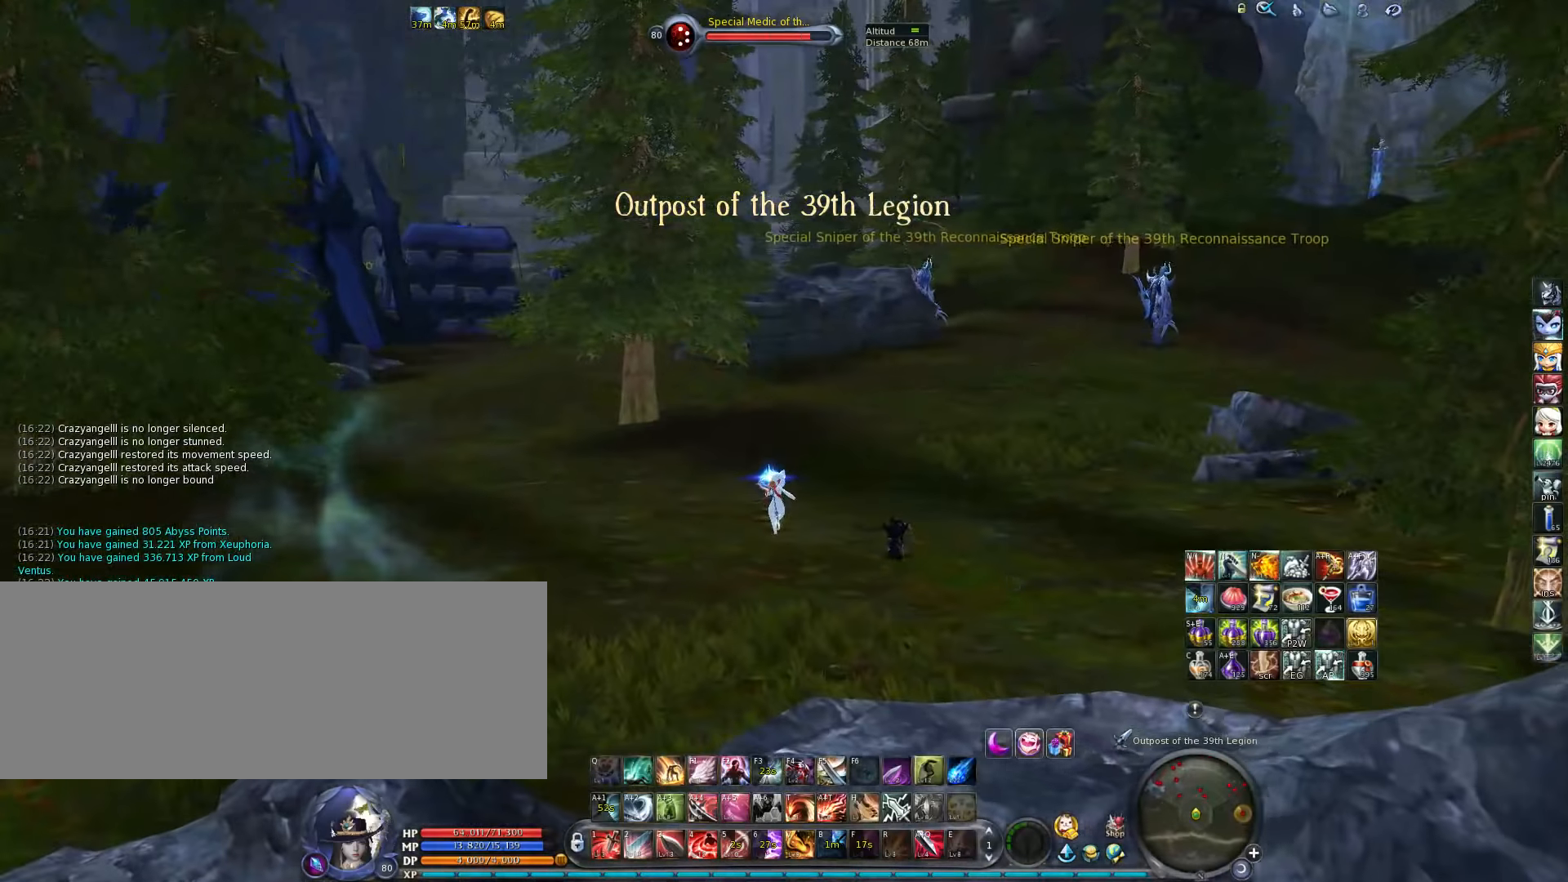
{"keys": [], "events": [[167, "super", "down"], [200, "super", "up"]]}
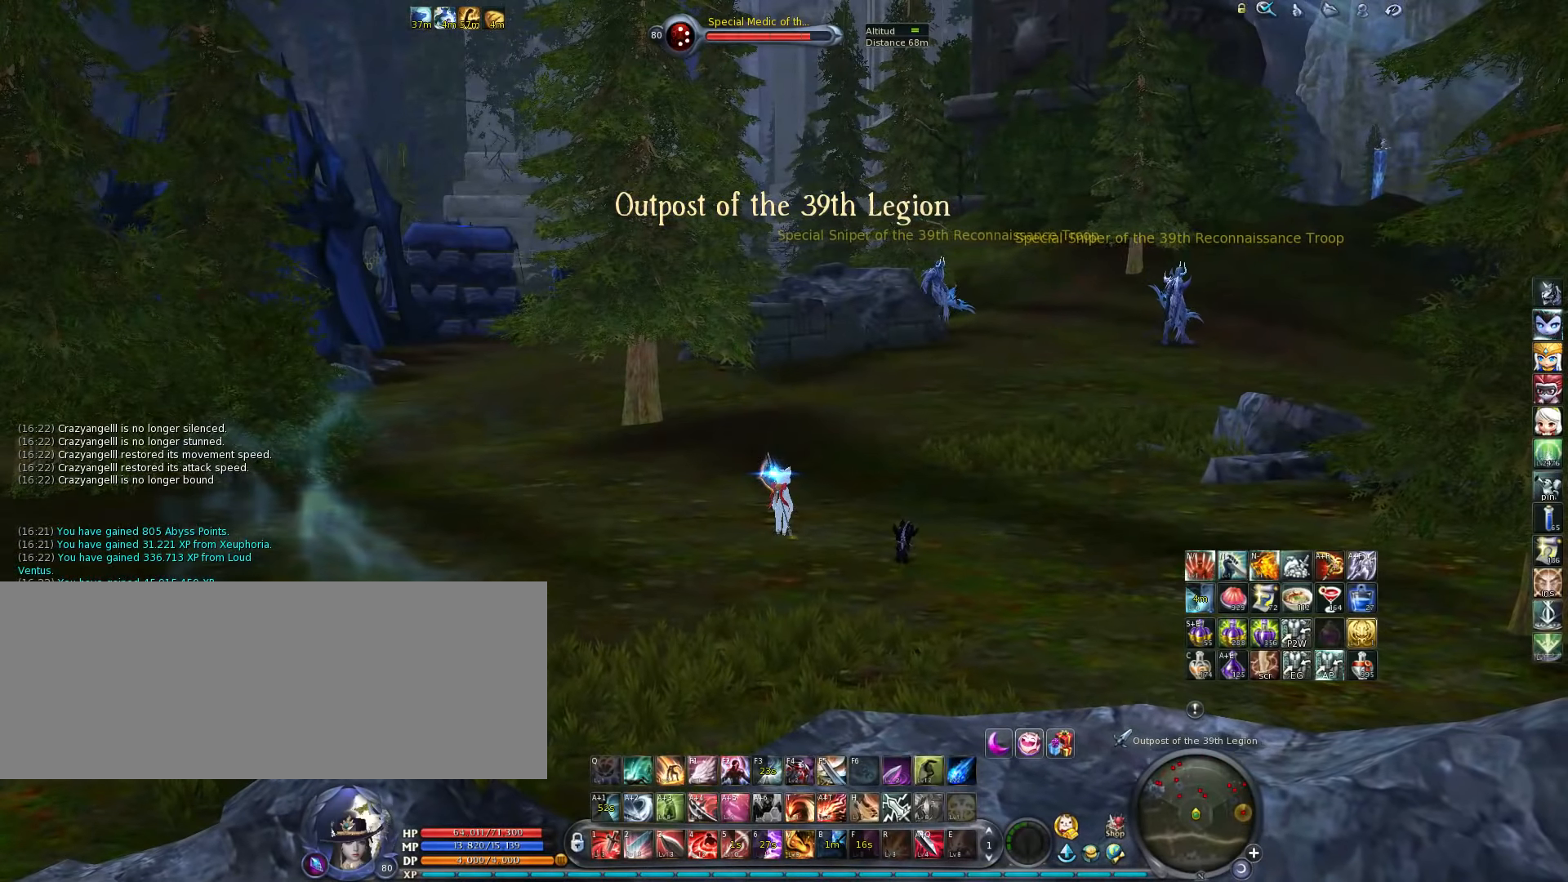
{"keys": [], "events": []}
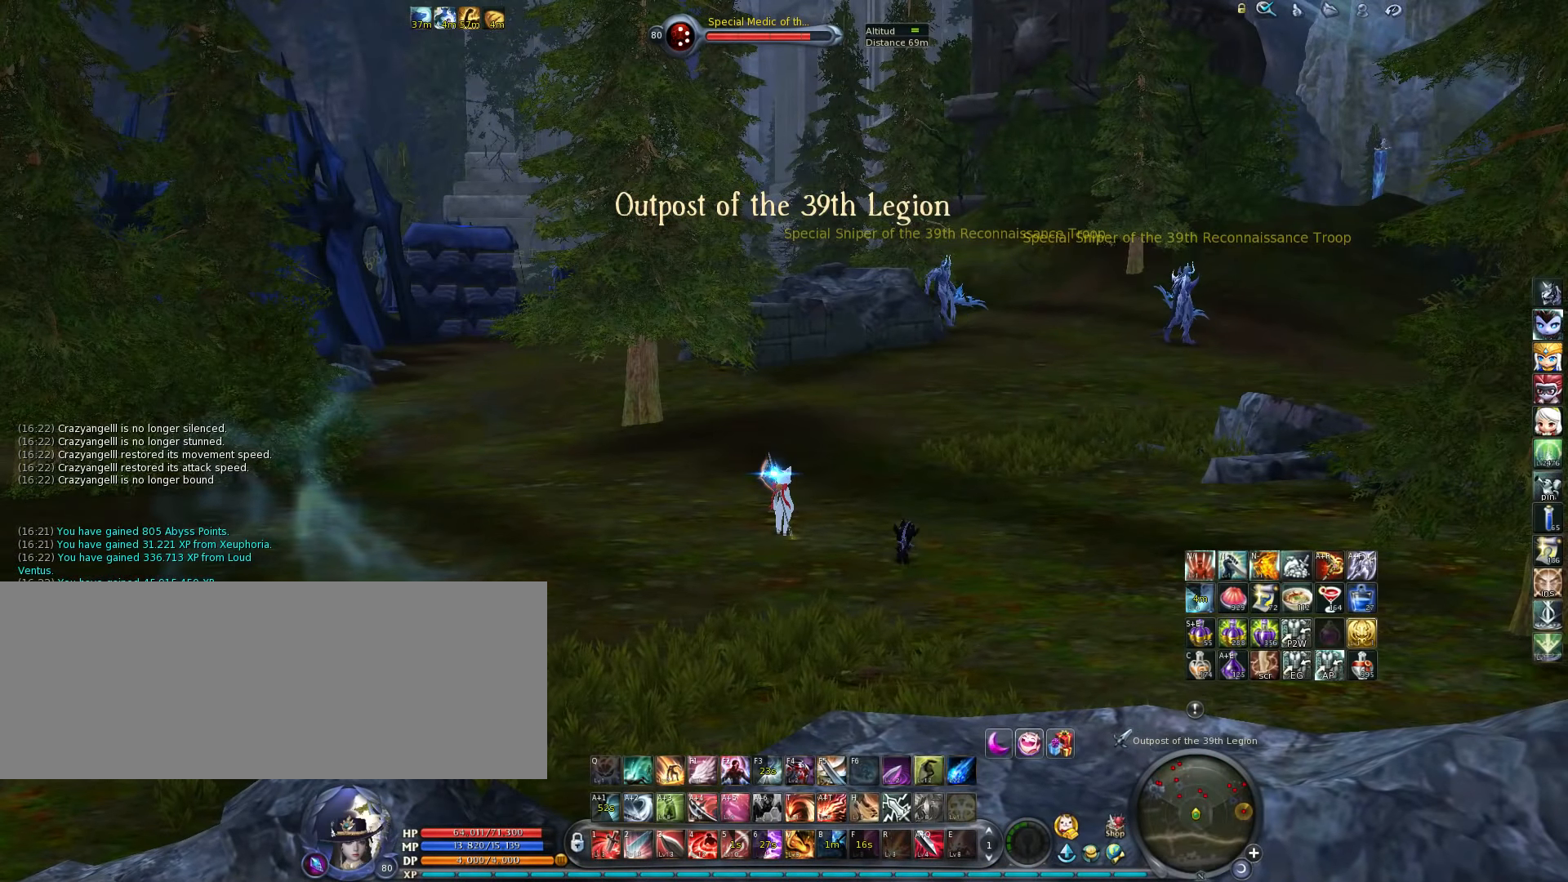
{"keys": [], "events": []}
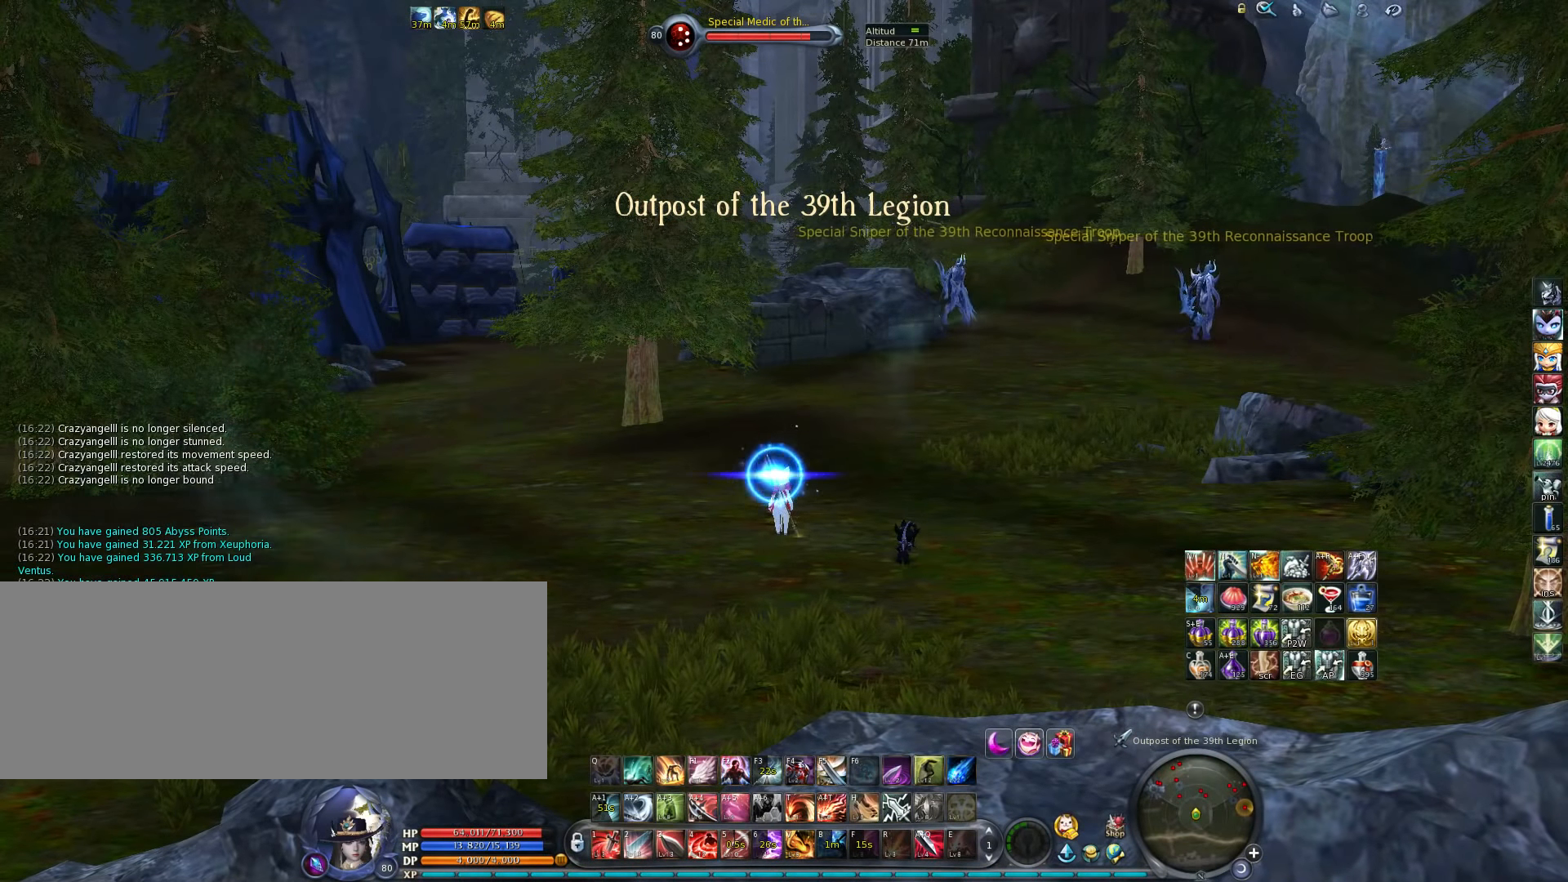
{"keys": [], "events": []}
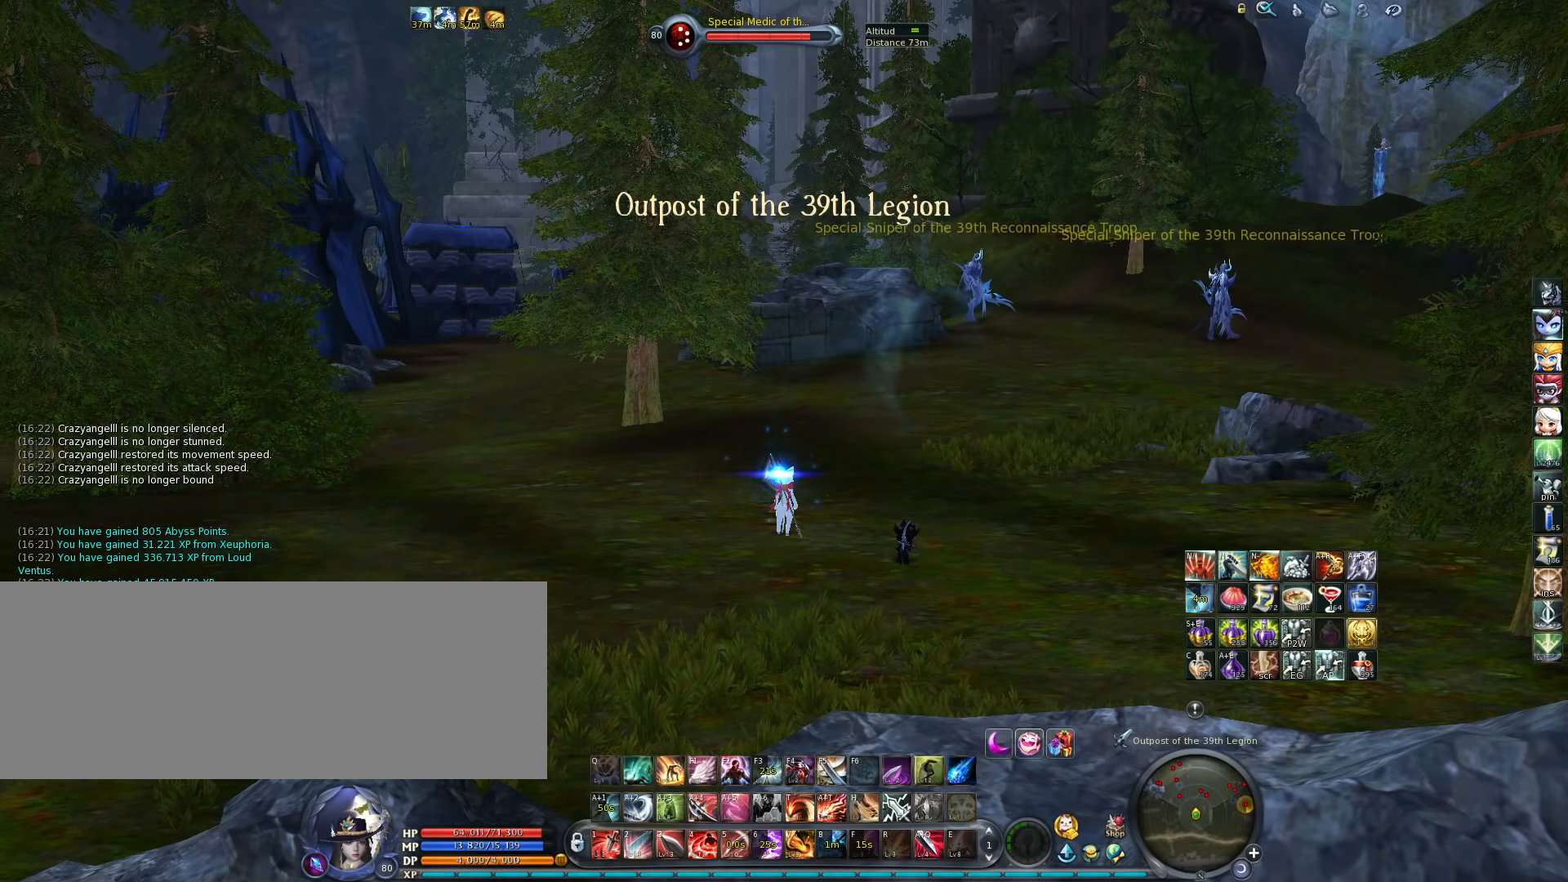
{"keys": ["w"], "events": [[267, "w", "down"]]}
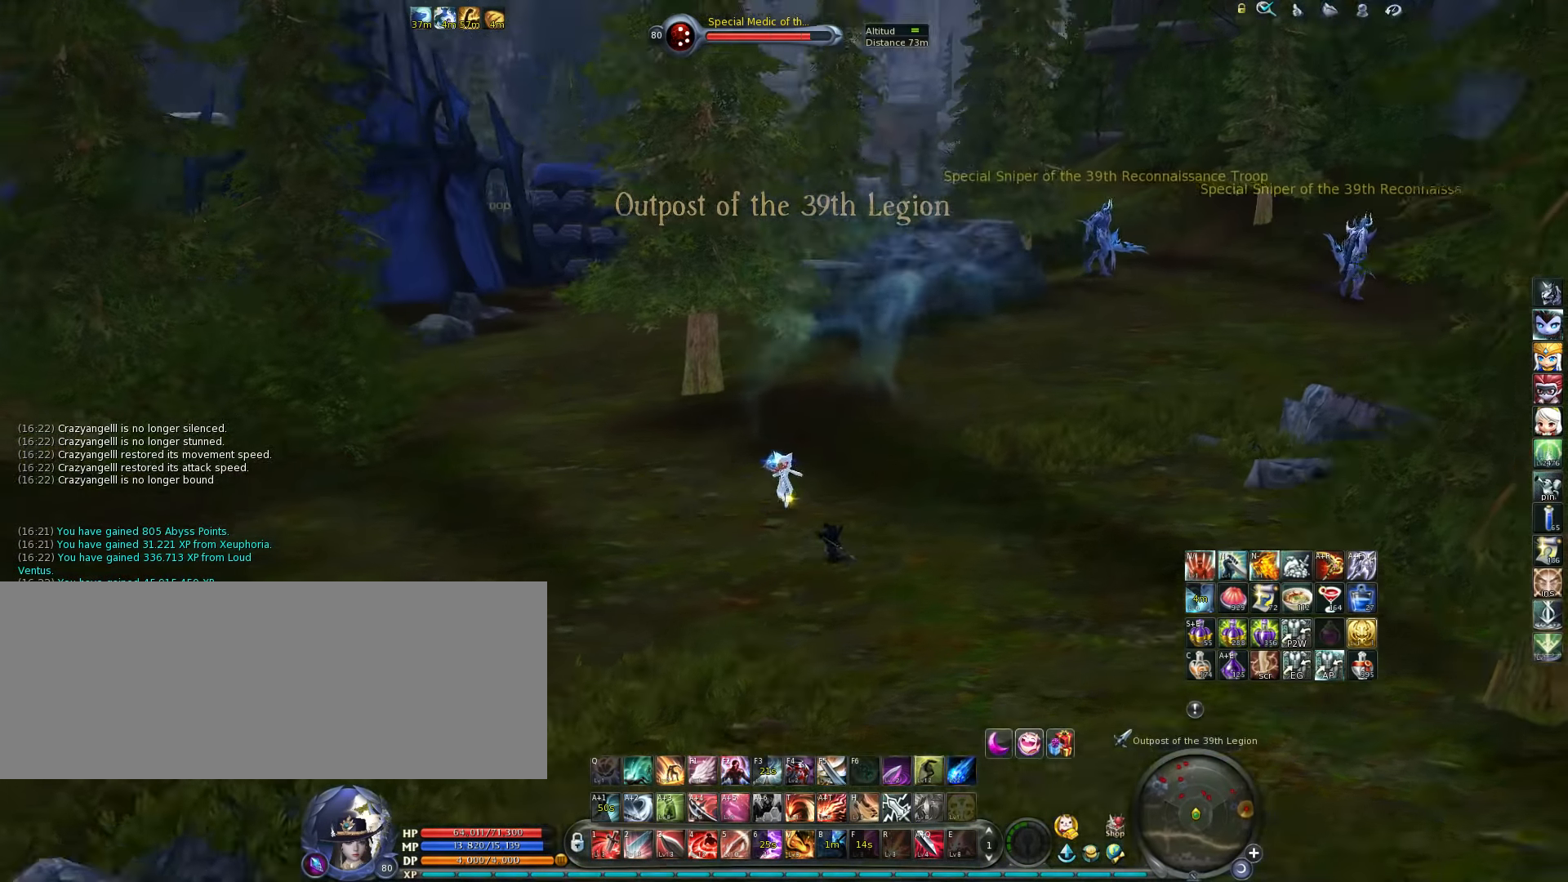
{"keys": ["w"], "events": [[134, "space", "down"], [167, "space", "up"]]}
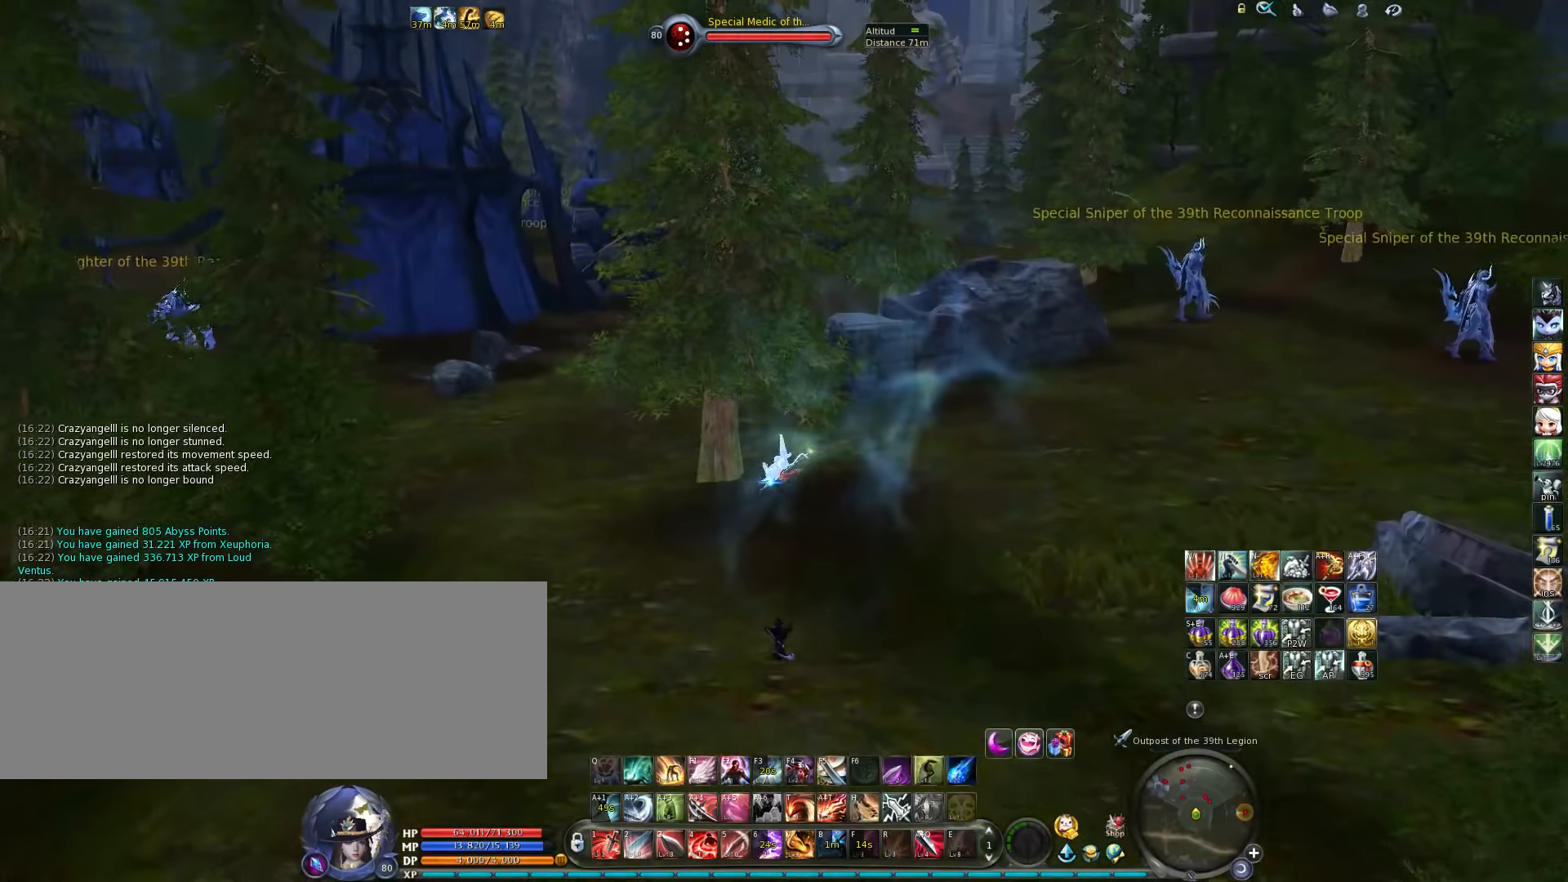
{"keys": ["a", "w"], "events": [[200, "a", "down"]]}
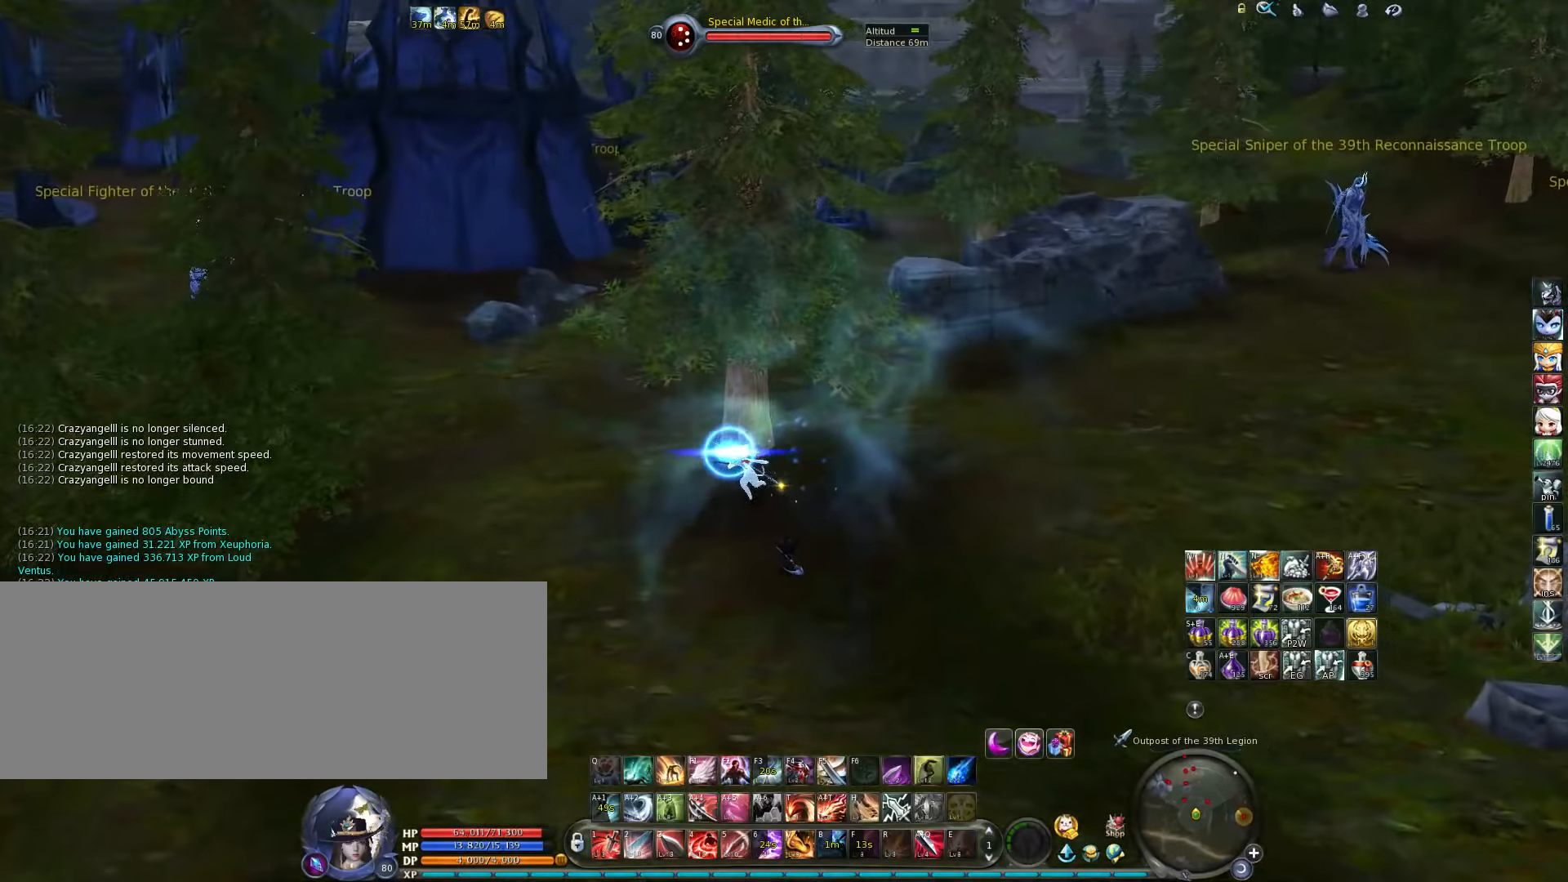
{"keys": ["w"], "events": [[384, "a", "up"]]}
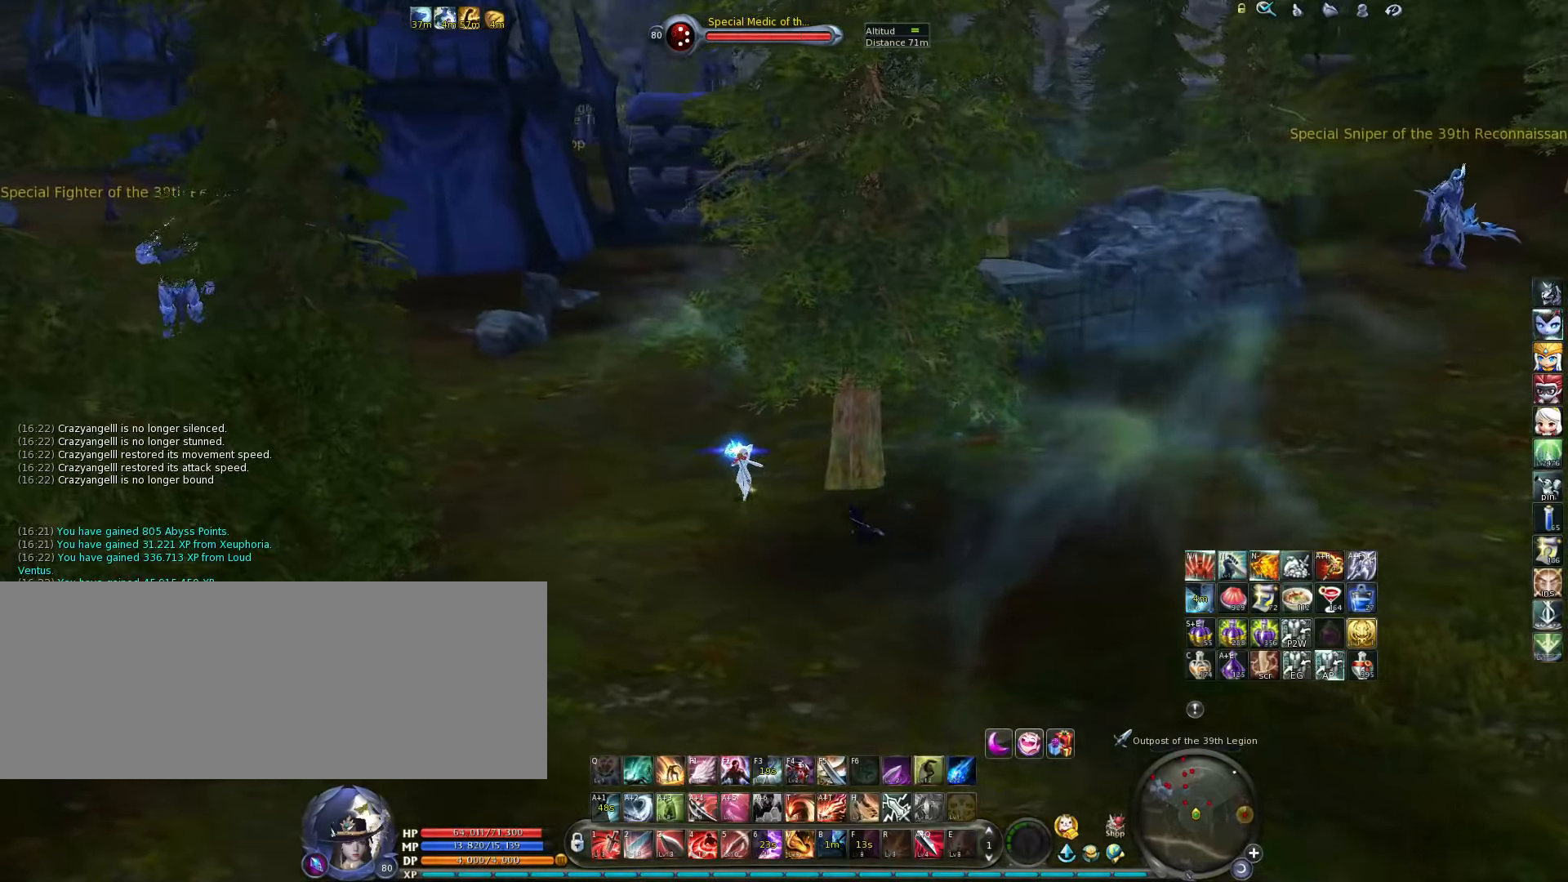
{"keys": ["w"], "events": [[217, "space", "down"], [317, "space", "up"]]}
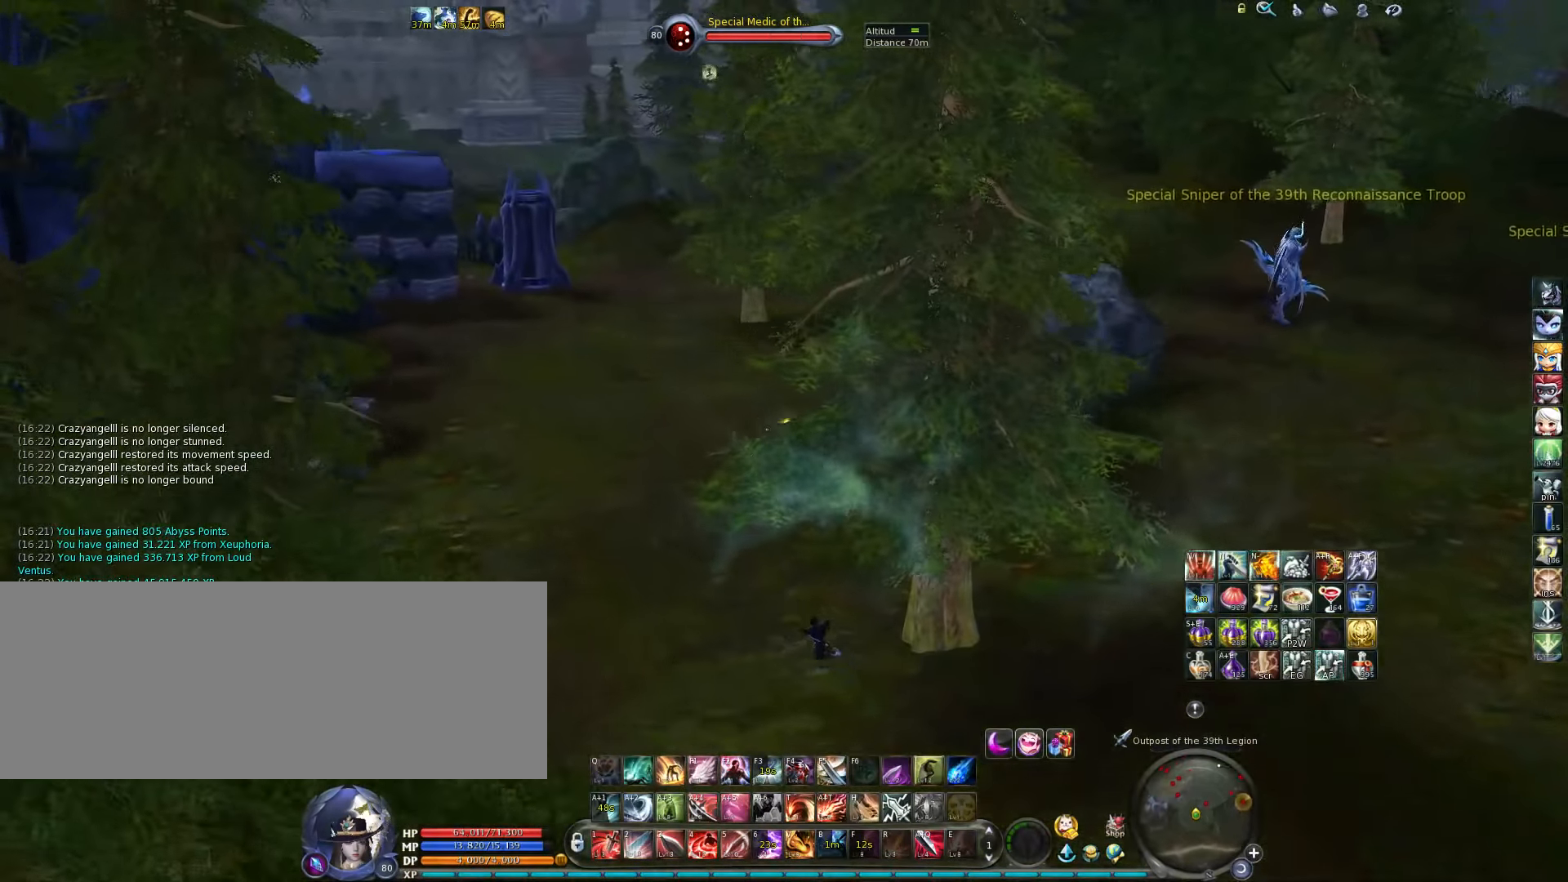
{"keys": ["w"], "events": []}
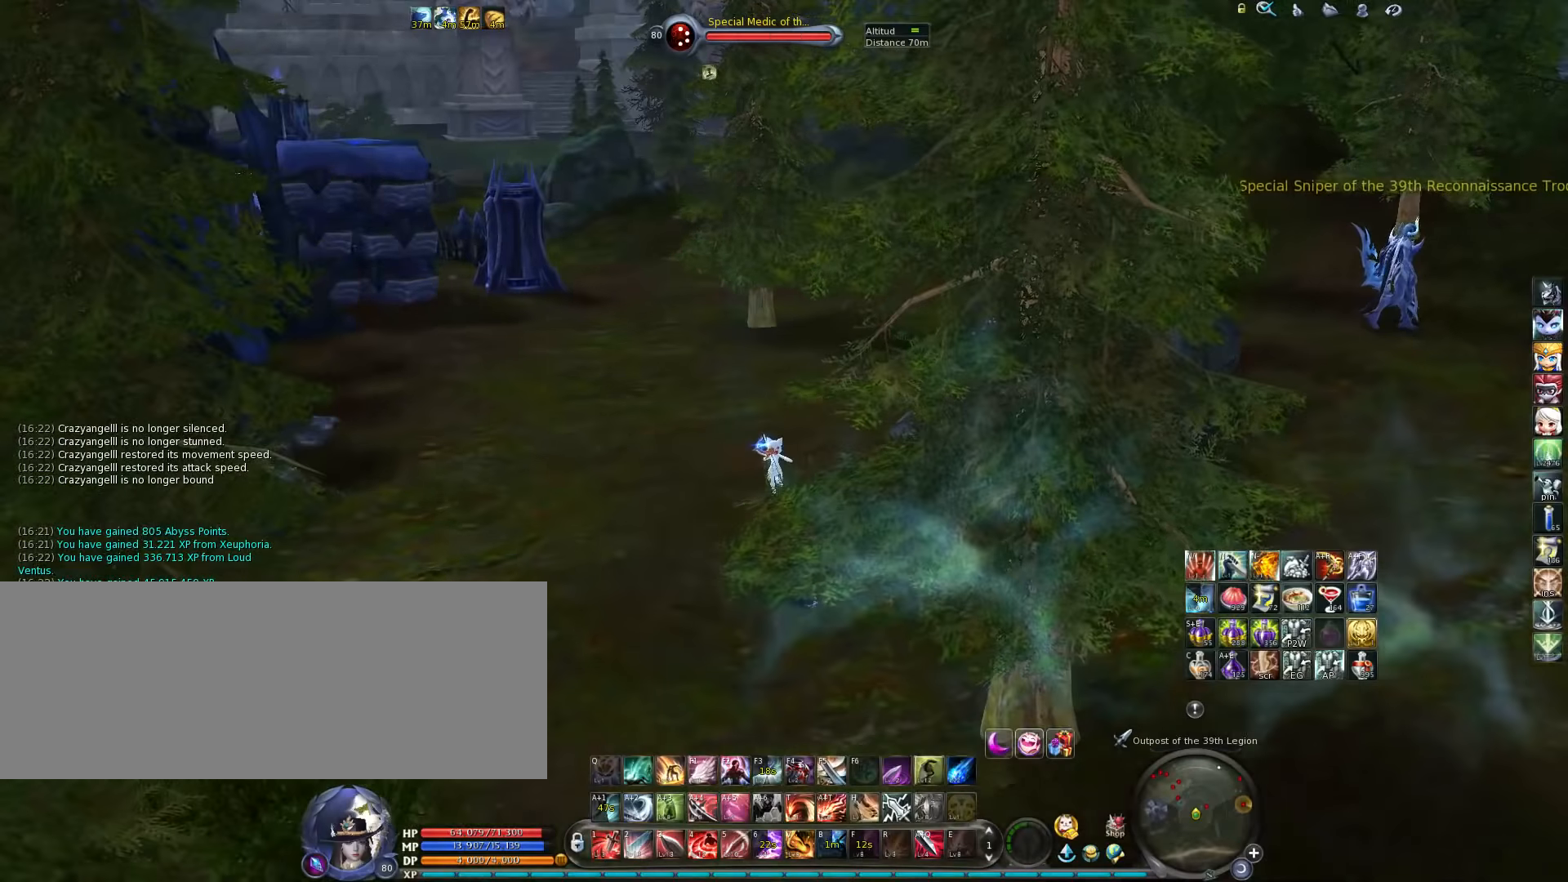
{"keys": ["w"], "events": [[150, "d", "down"], [217, "d", "up"]]}
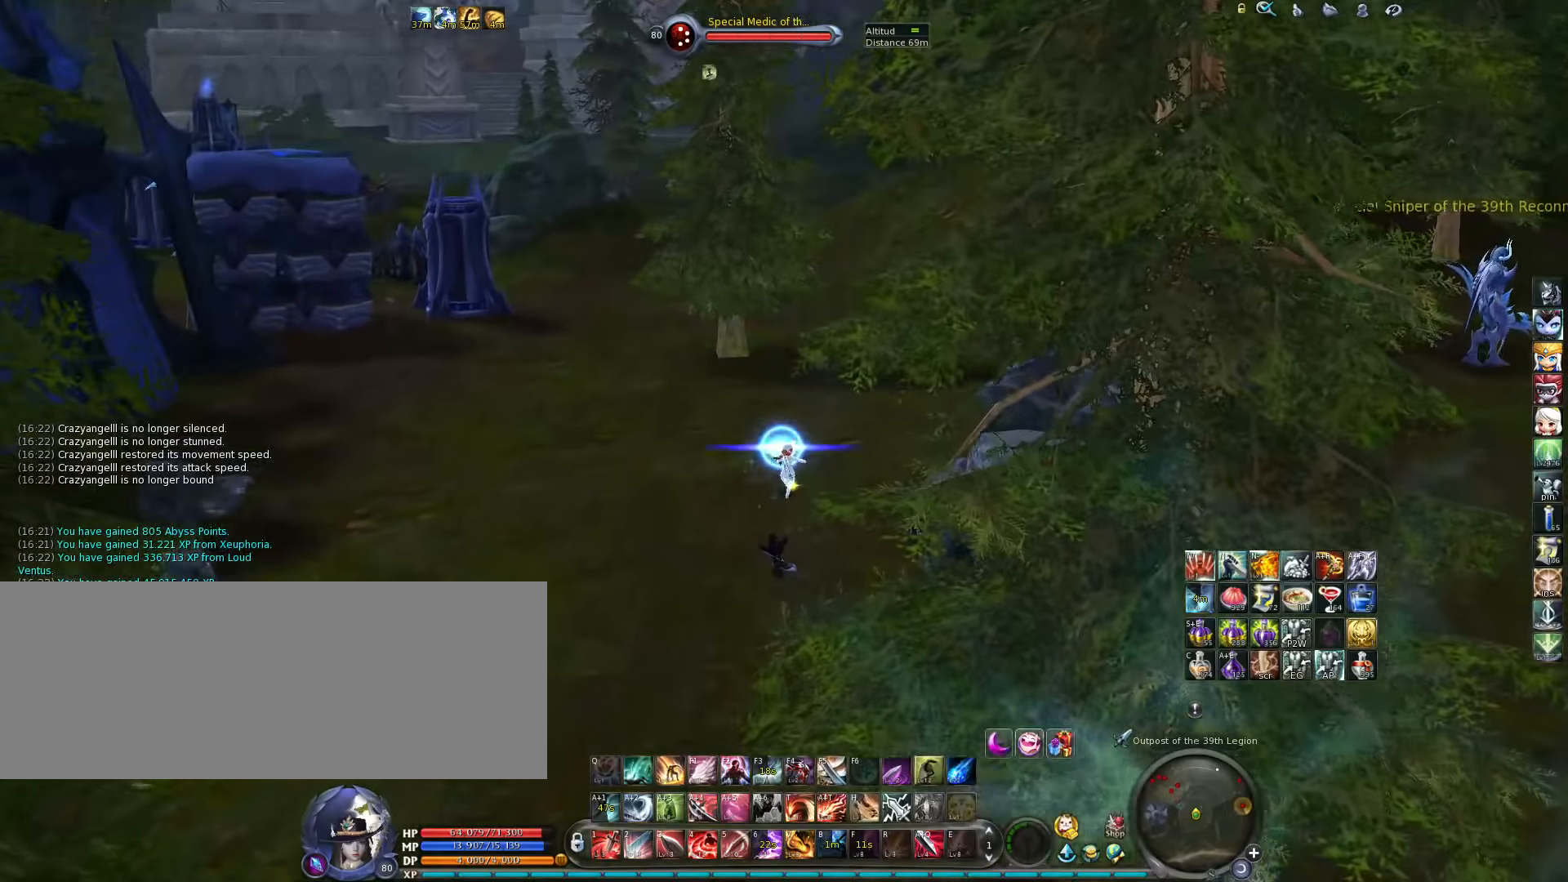
{"keys": ["w"], "events": [[217, "a", "down"], [317, "a", "up"]]}
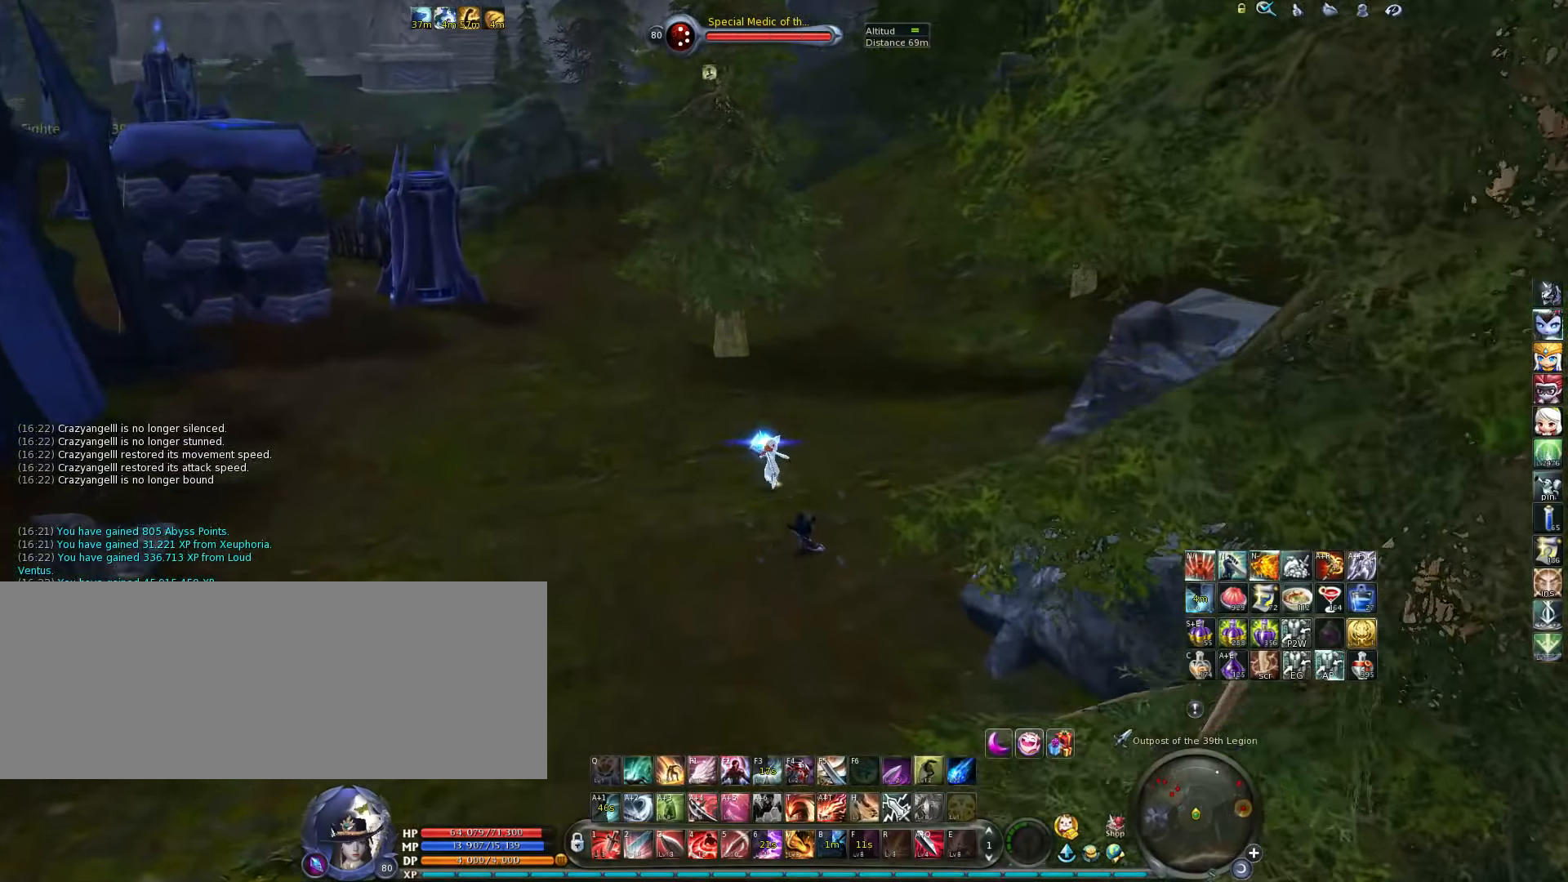
{"keys": ["w"], "events": []}
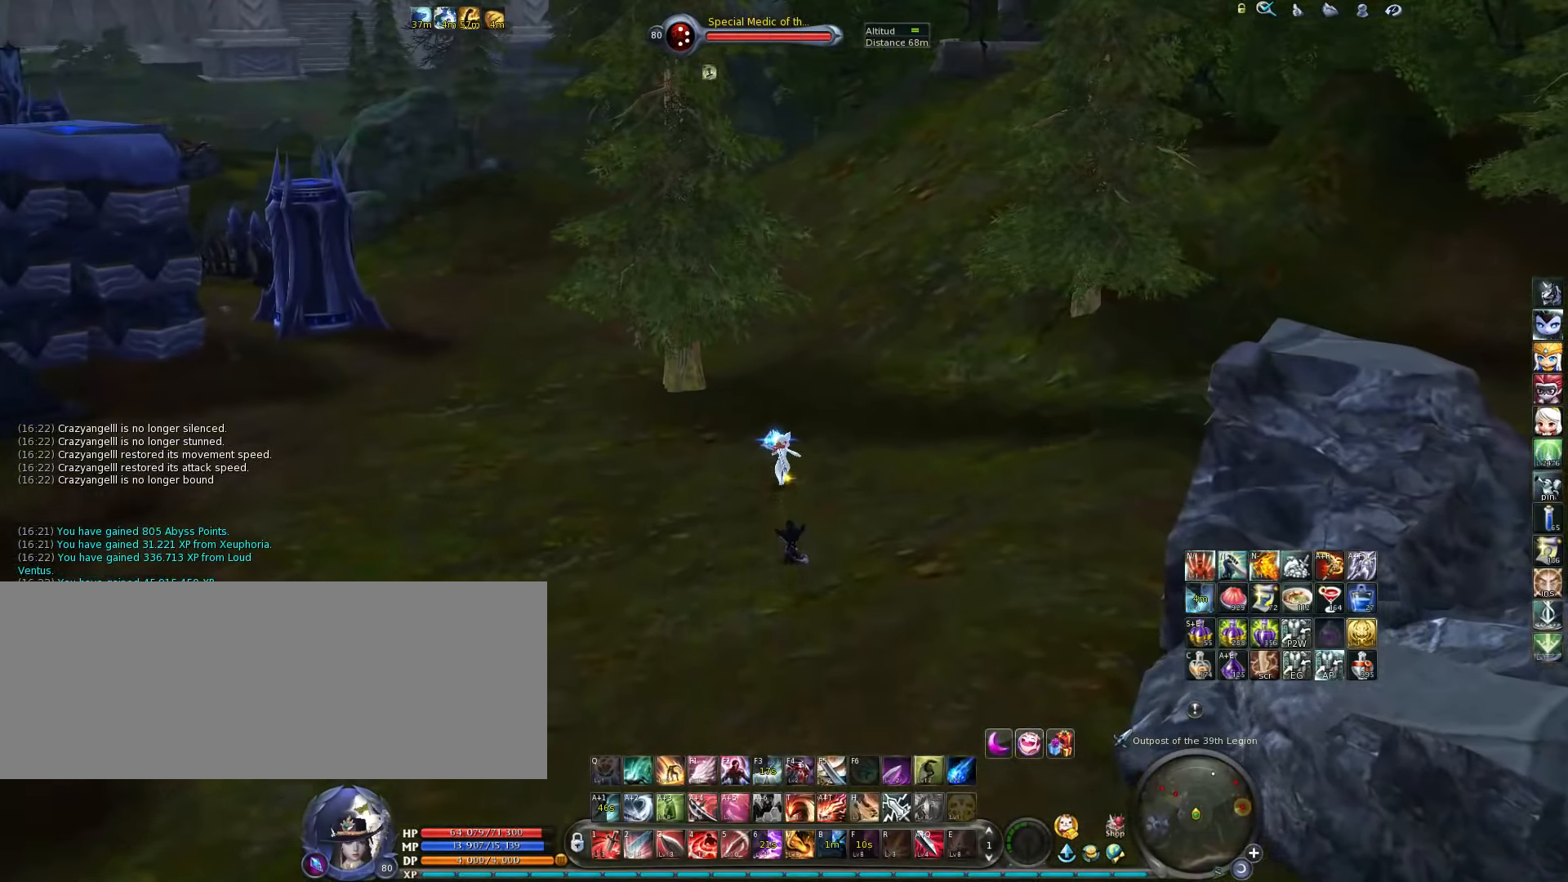
{"keys": ["w"], "events": [[17, "d", "down"], [217, "d", "up"]]}
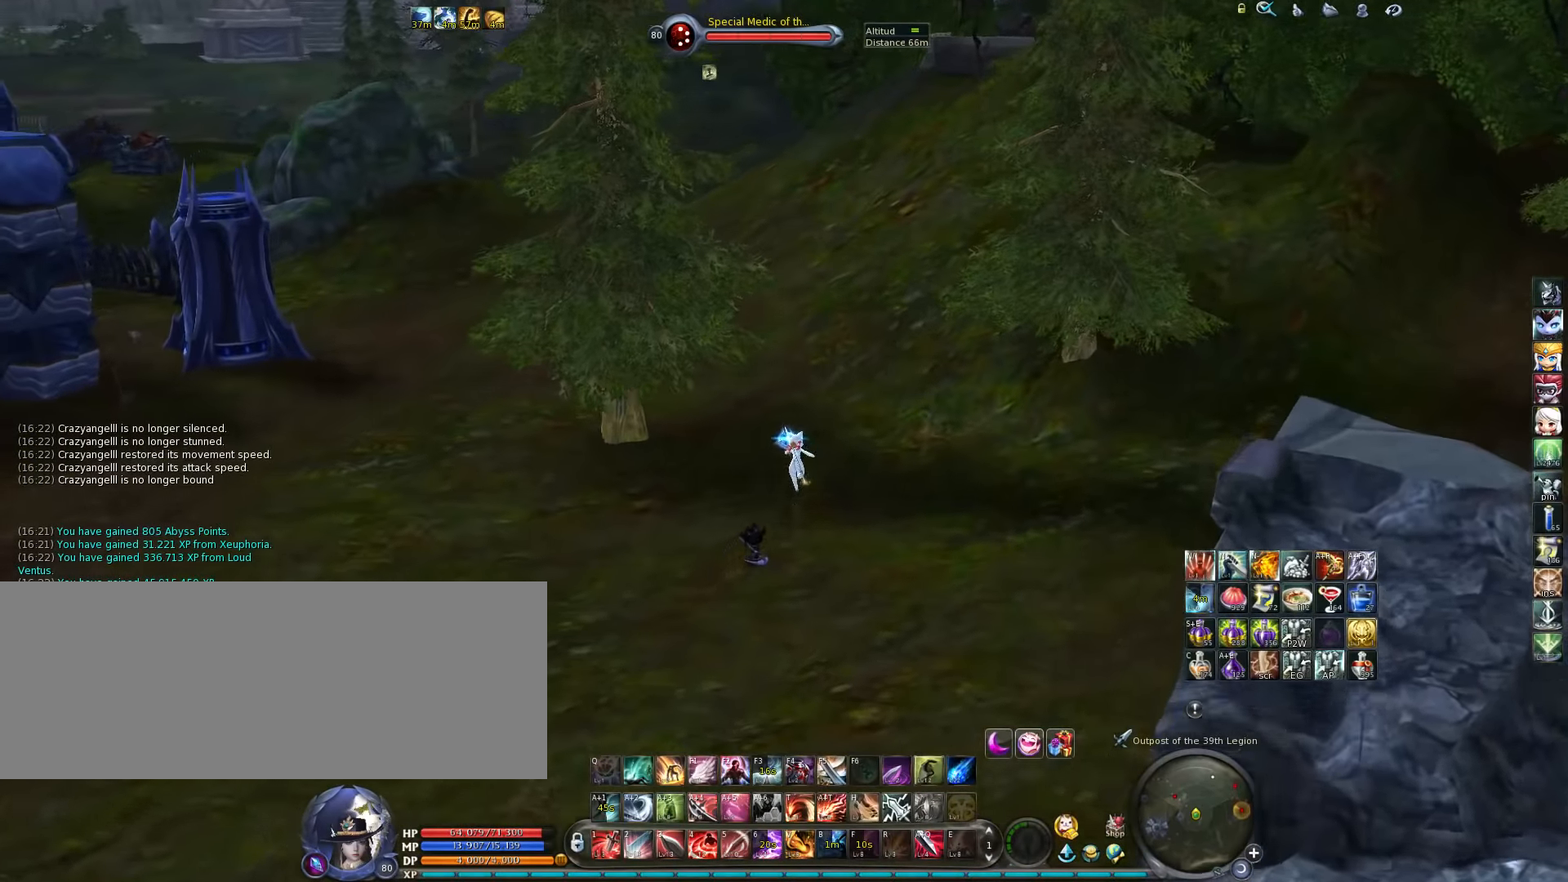
{"keys": ["w"], "events": [[50, "space", "down"], [183, "space", "up"]]}
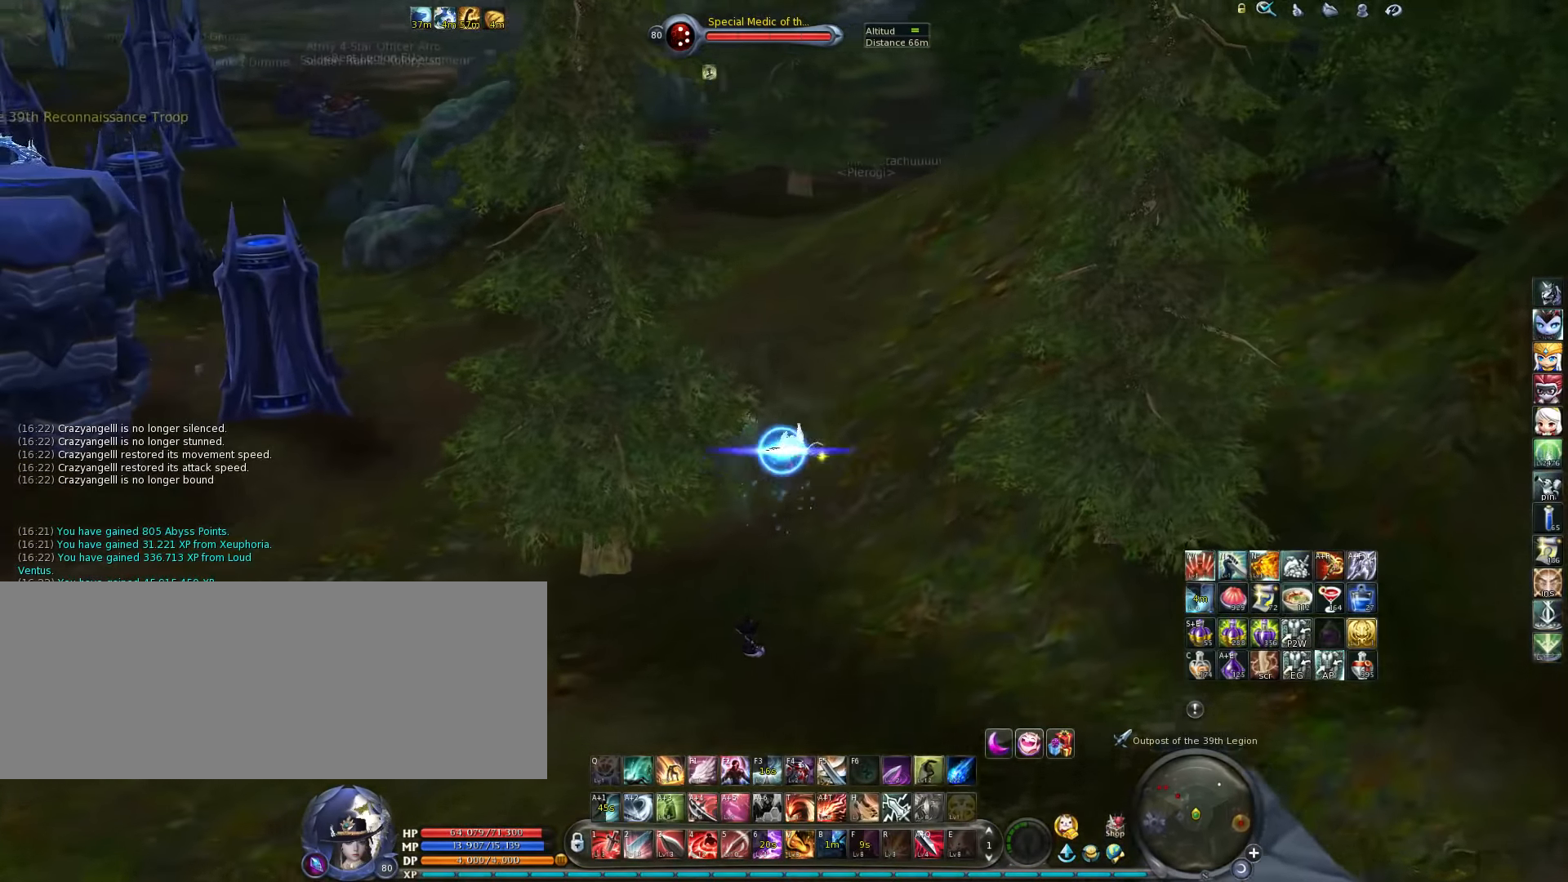
{"keys": ["space", "w"], "events": [[383, "space", "down"]]}